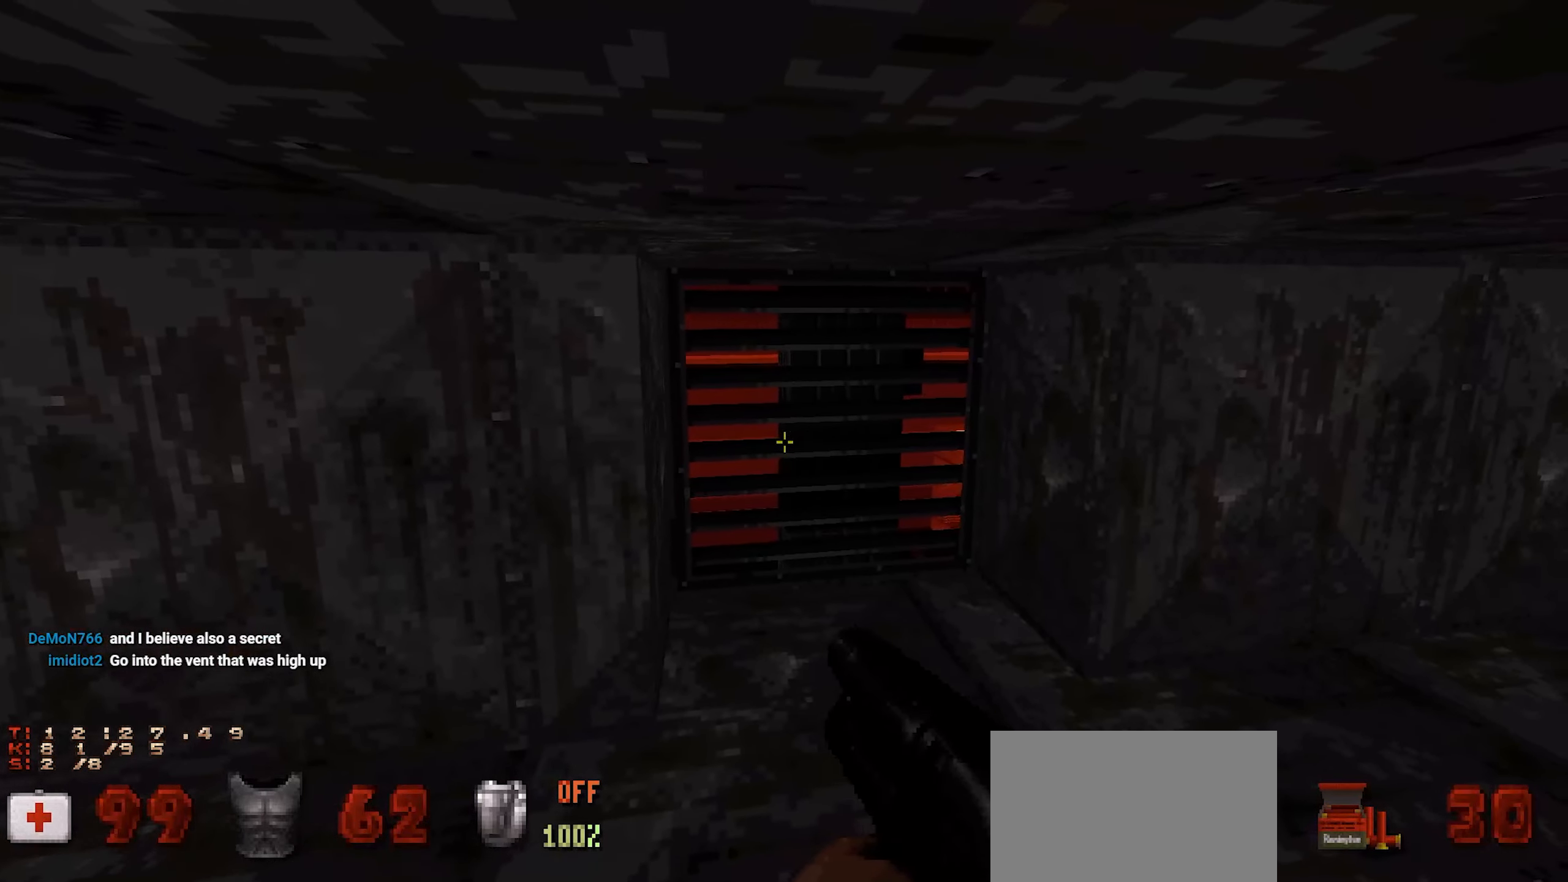
Gameplay with keyboard and mouse; each line is a JSON object with the keys and mouse buttons held at the frame after it. "events" lists presses ("down") and releases ("up") of "1", "2", "3", "4", "a", "alt", "c", "ctrl", "d", "e", "f", "q", "r", "s", "shift", "space", "tab", "v", "w", "x", "z", "mouse_left", "mouse_wheel" and "mouse_right" between this image and that frame as [ms after this image, input, new state], when the widget could be followed in between. "mouse_left", "mouse_wheel", "mouse_right" = the "left", "wheel", "right" buttons of the "mouse" list. No other keys are recorded. "wheel" means that the mouse wheel is clicked or scrolled. Not read: mouse_move.
{"keys": [], "mouse": [], "events": [[17, "d", "down"], [67, "w", "down"], [167, "d", "up"], [167, "w", "up"], [300, "a", "down"], [400, "a", "up"]]}
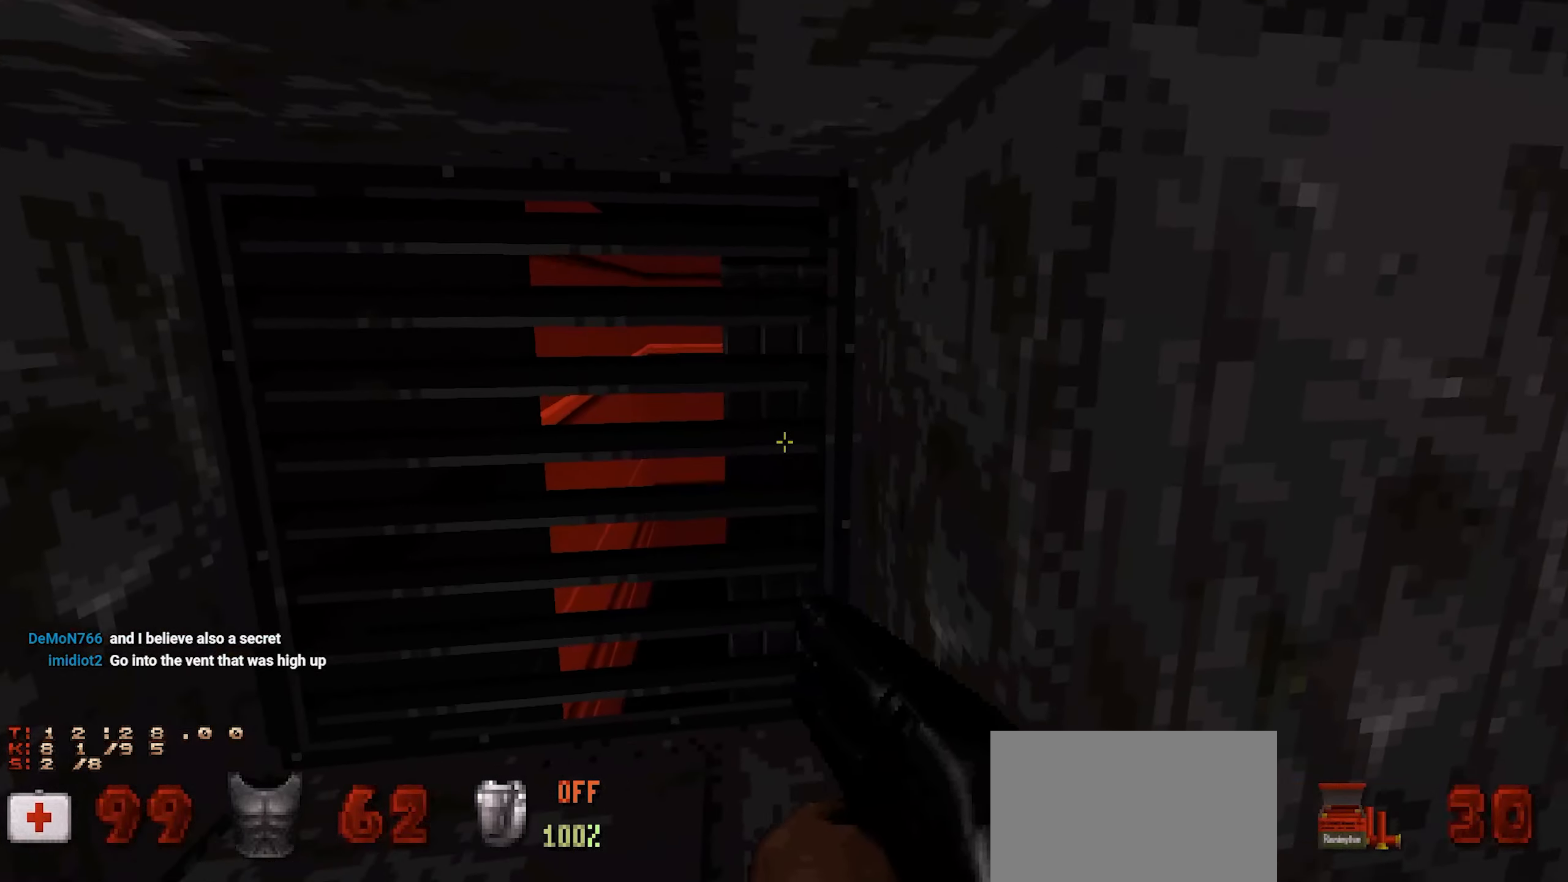
{"keys": [], "mouse": [], "events": [[34, "a", "down"], [134, "a", "up"]]}
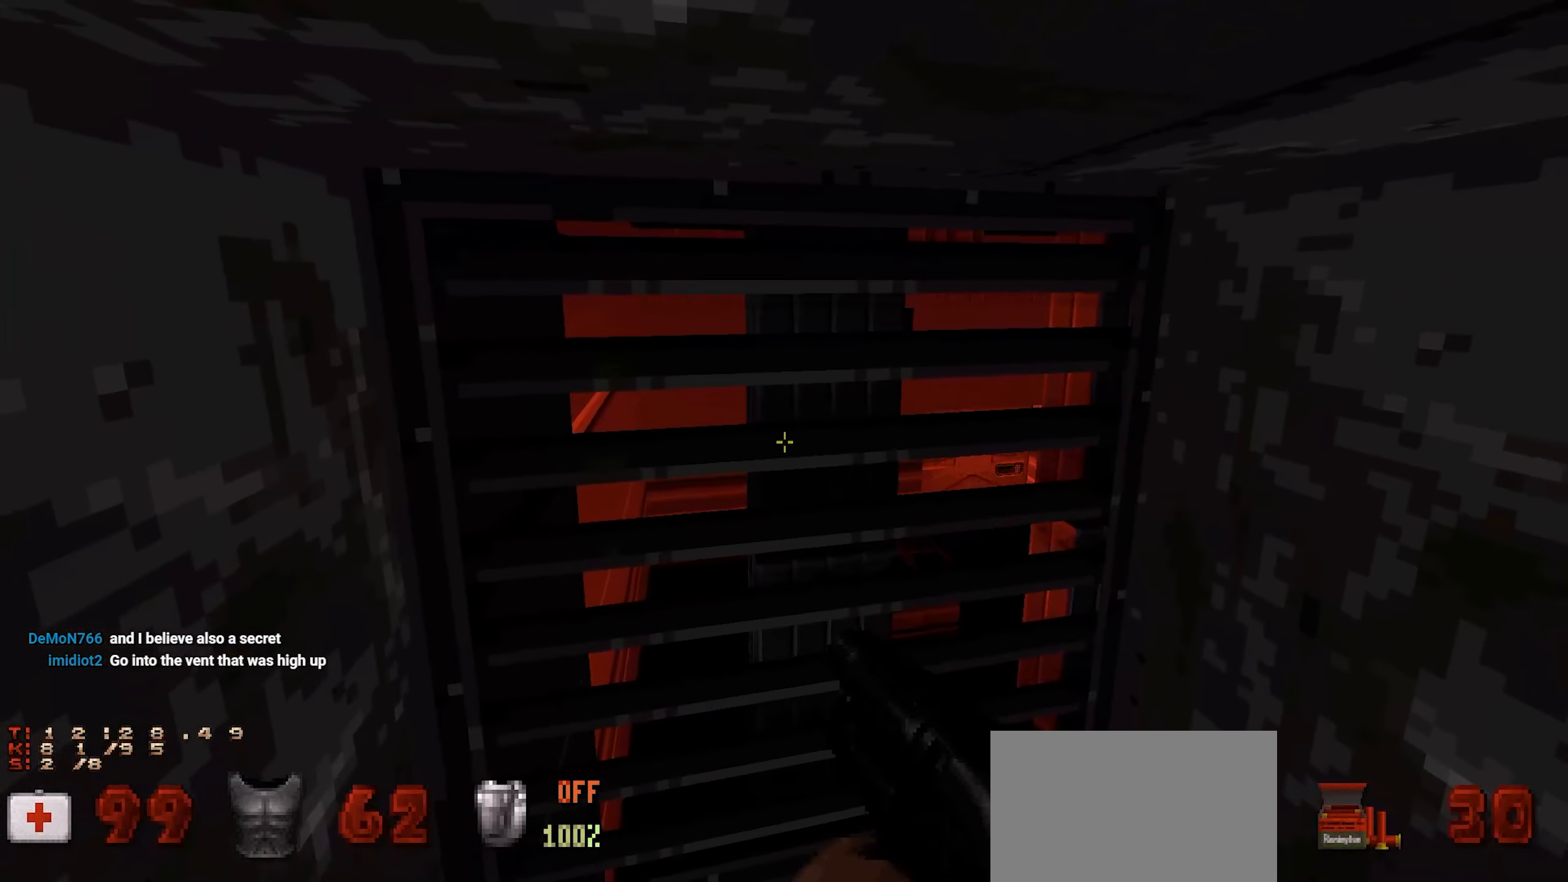
{"keys": ["ctrl"], "mouse": [], "events": [[434, "ctrl", "down"]]}
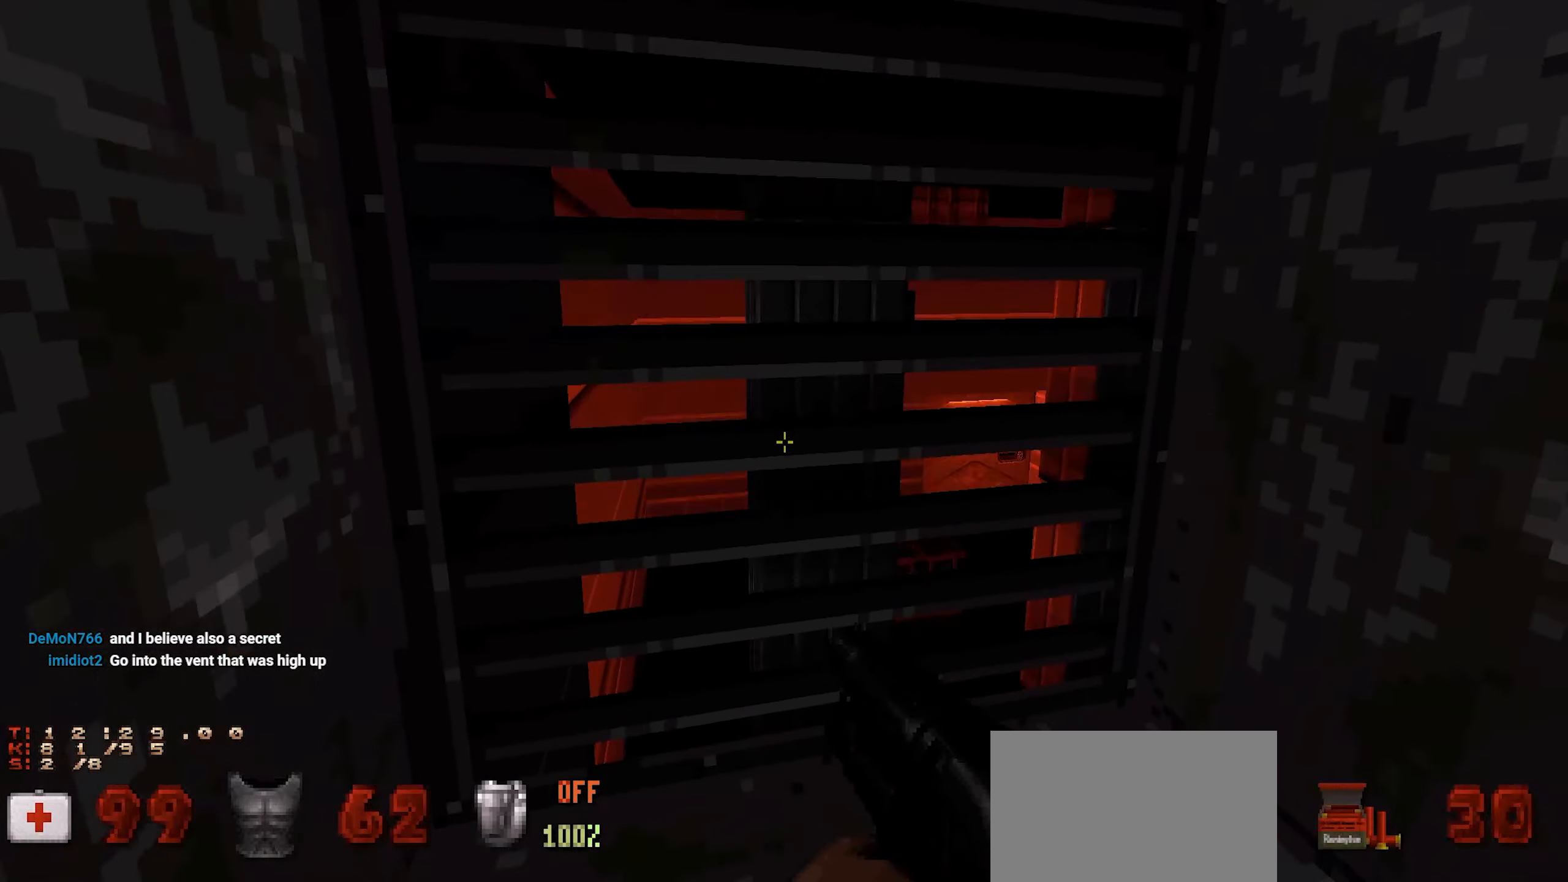
{"keys": [], "mouse": [], "events": [[67, "ctrl", "up"], [350, "shift", "down"], [434, "shift", "up"]]}
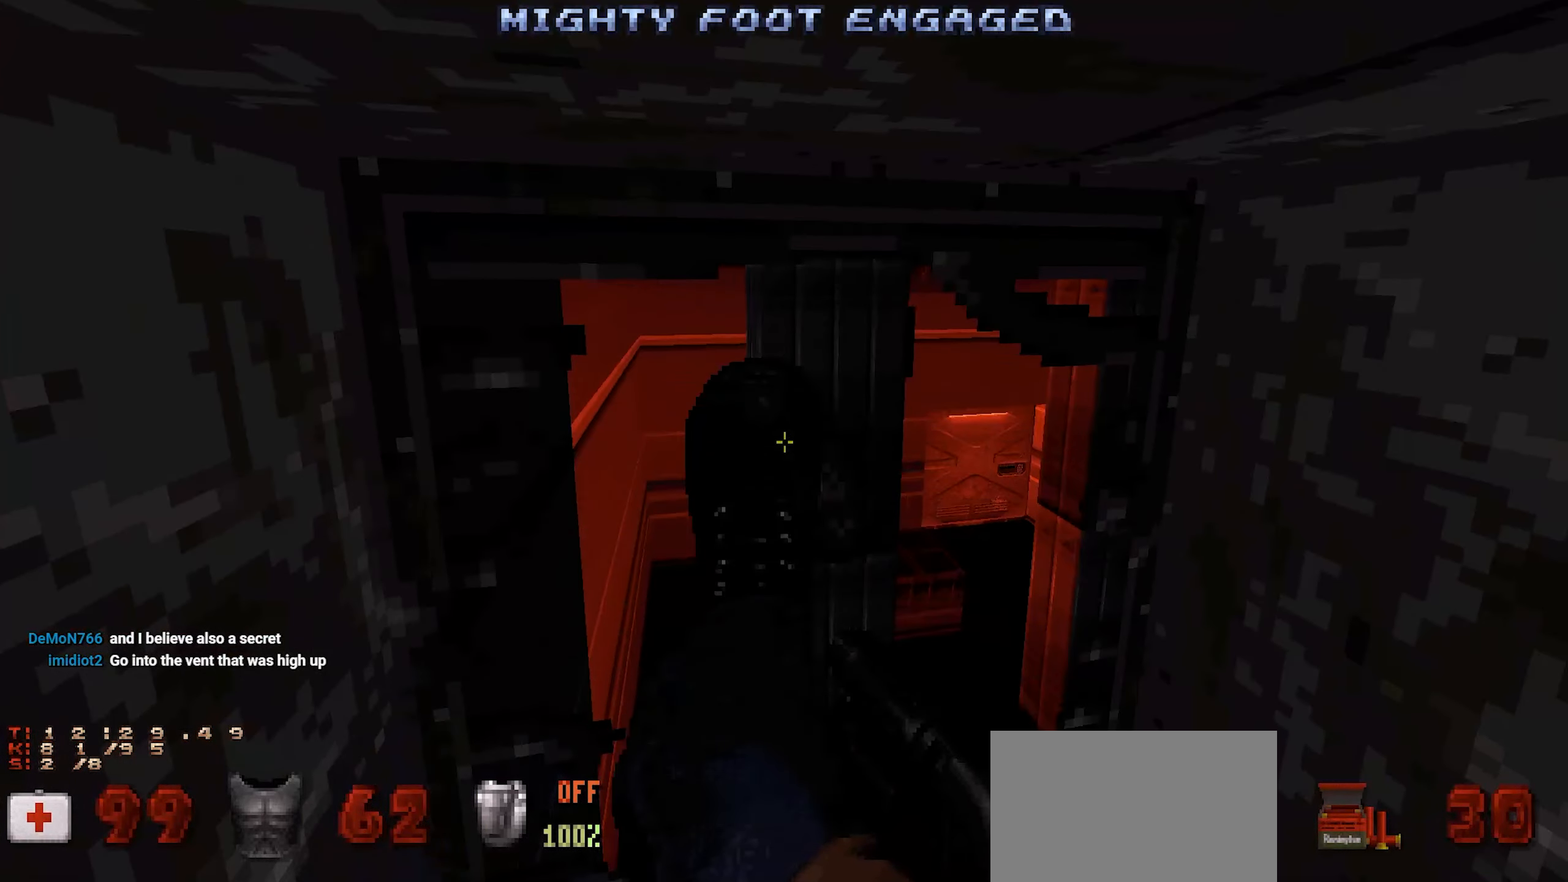
{"keys": ["w"], "mouse": [], "events": [[500, "w", "down"]]}
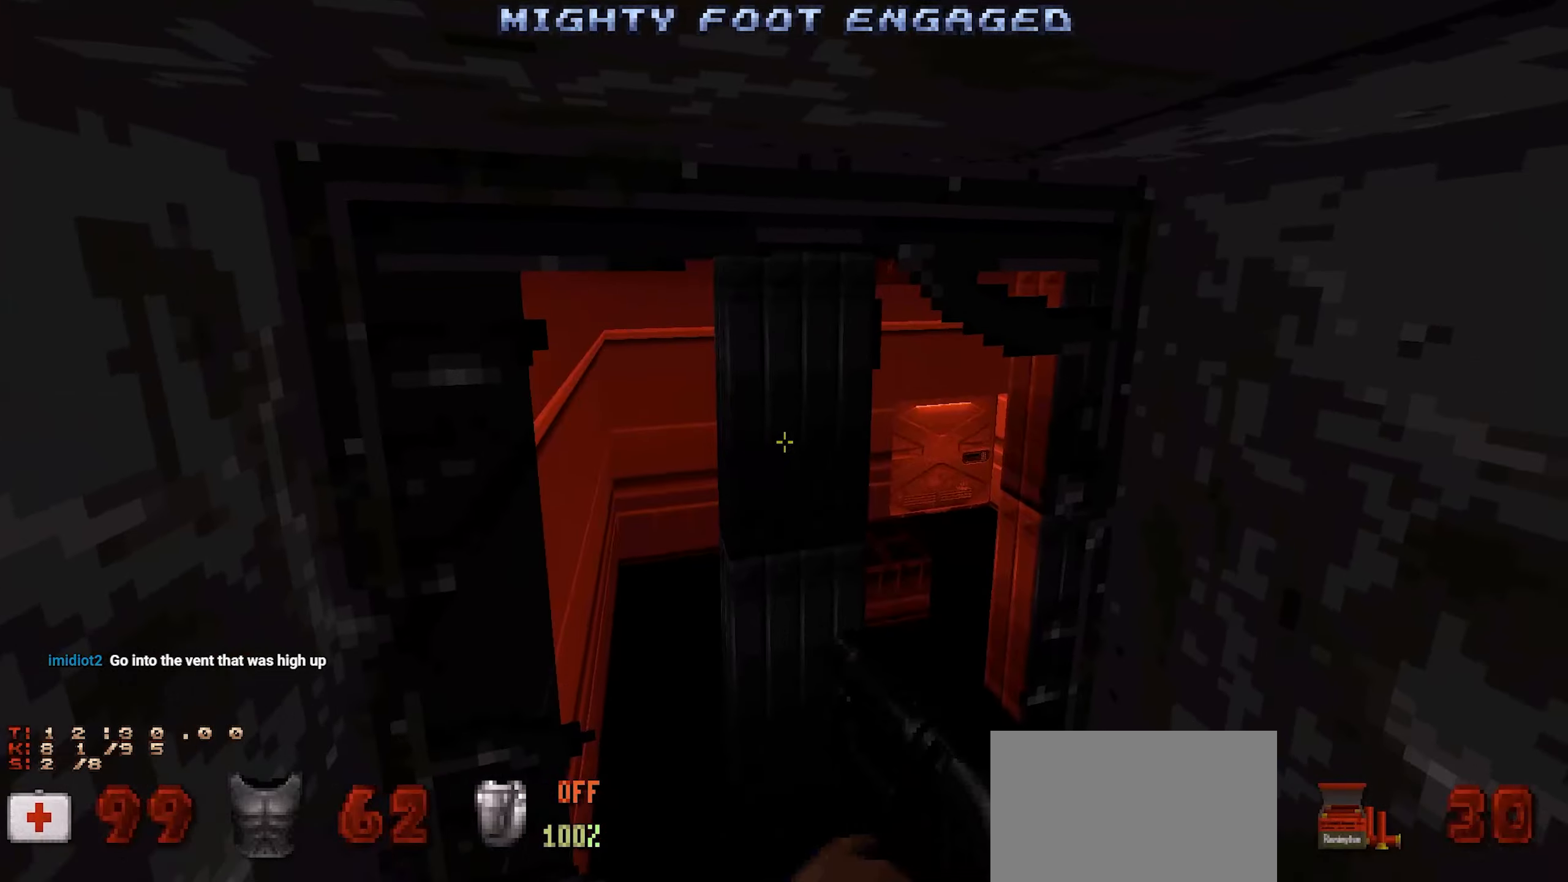
{"keys": [], "mouse": [], "events": [[50, "w", "up"], [234, "a", "down"], [284, "a", "up"]]}
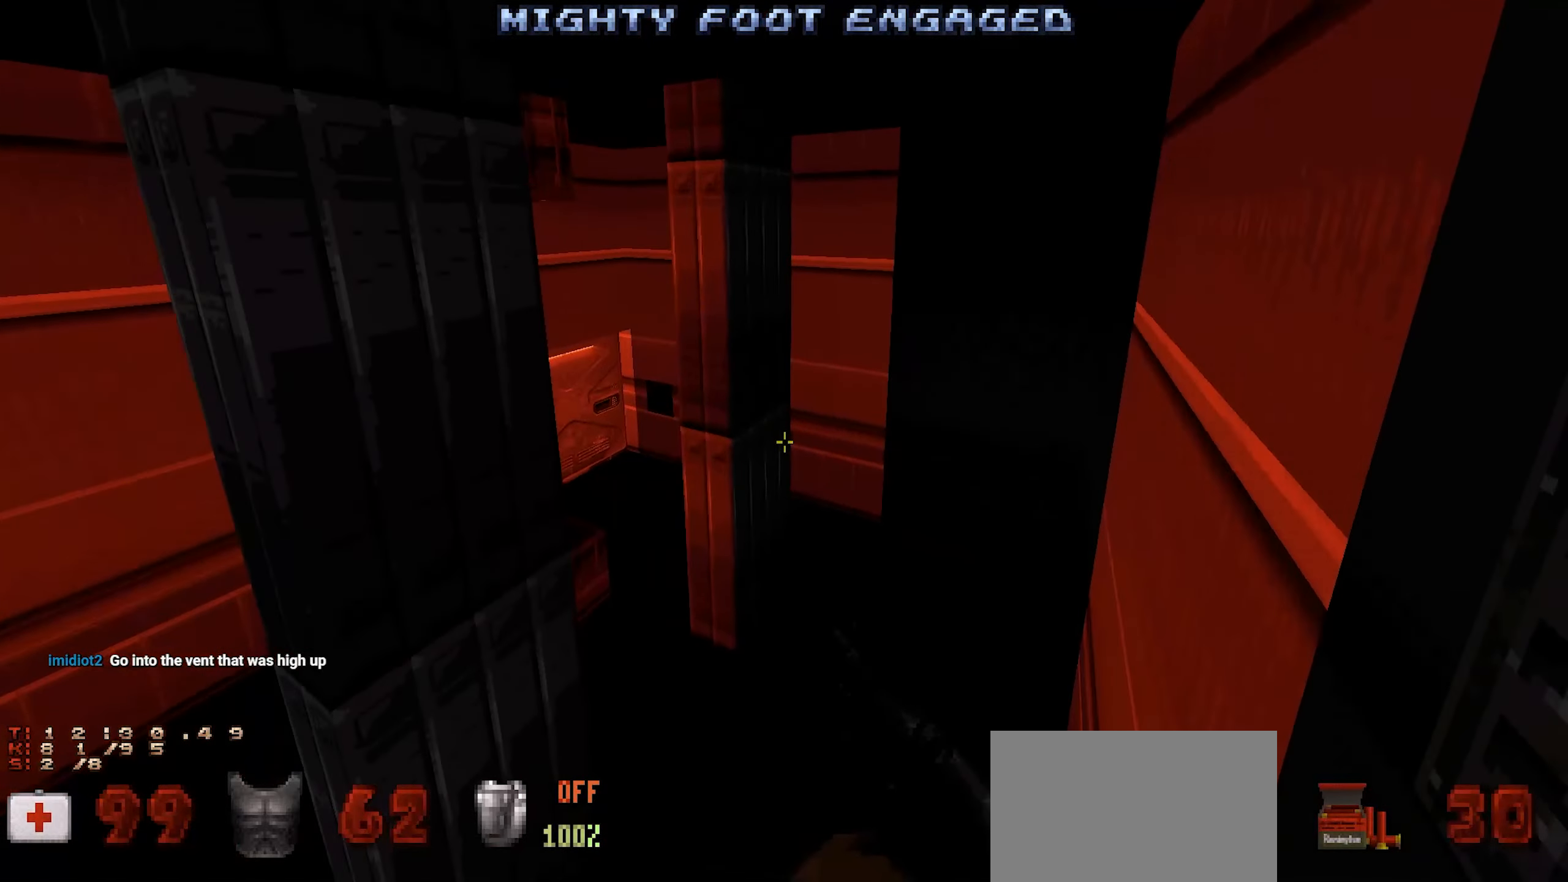
{"keys": [], "mouse": [], "events": [[67, "s", "down"], [117, "d", "down"], [200, "s", "up"], [250, "d", "up"]]}
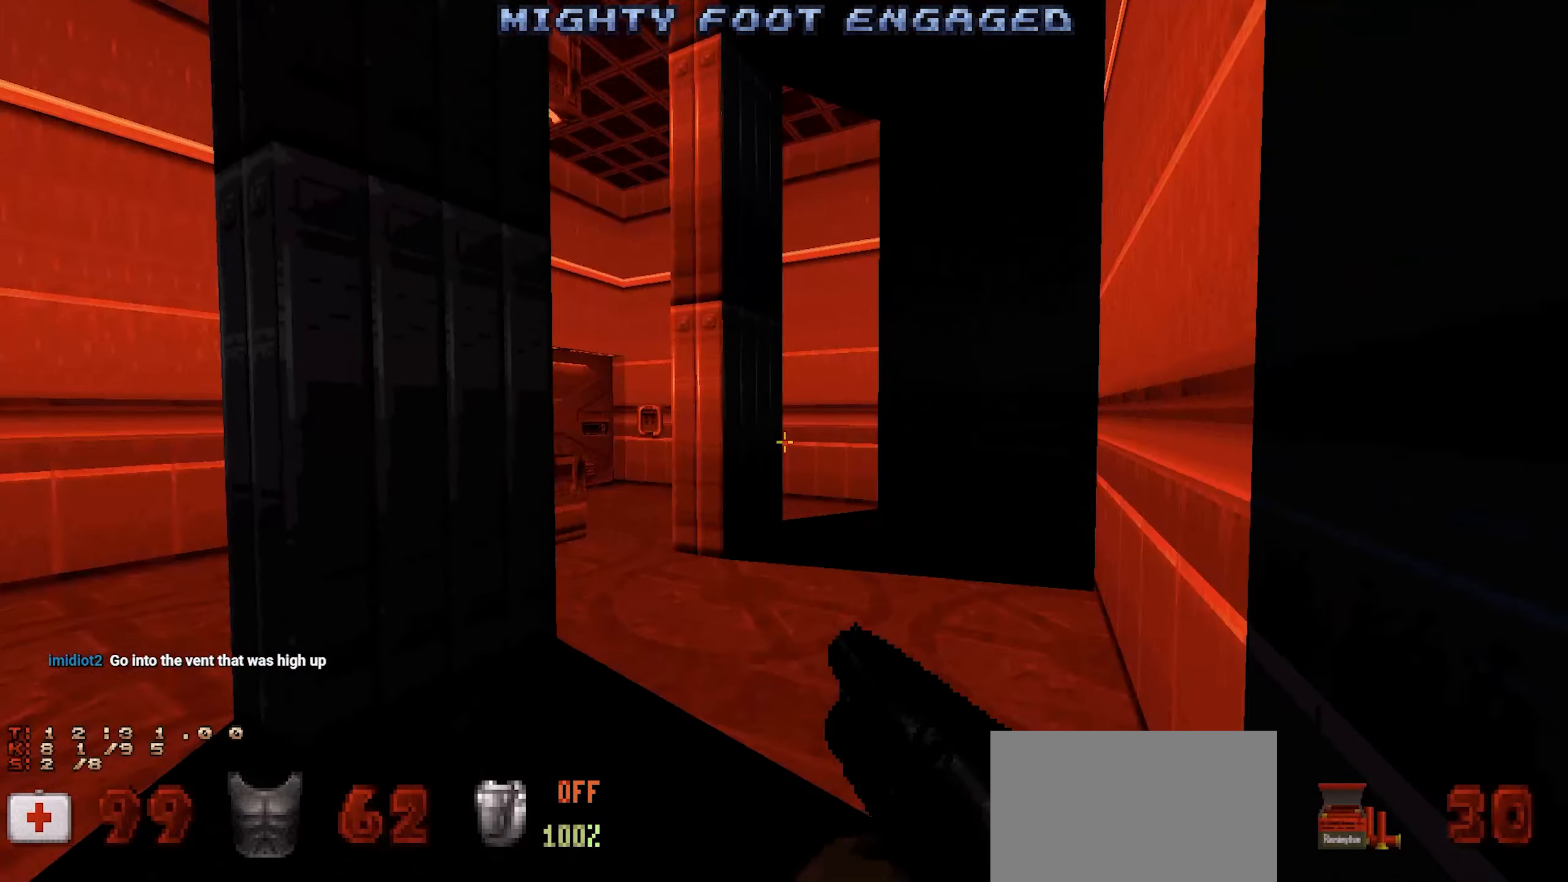
{"keys": ["s"], "mouse": [], "events": [[284, "s", "down"]]}
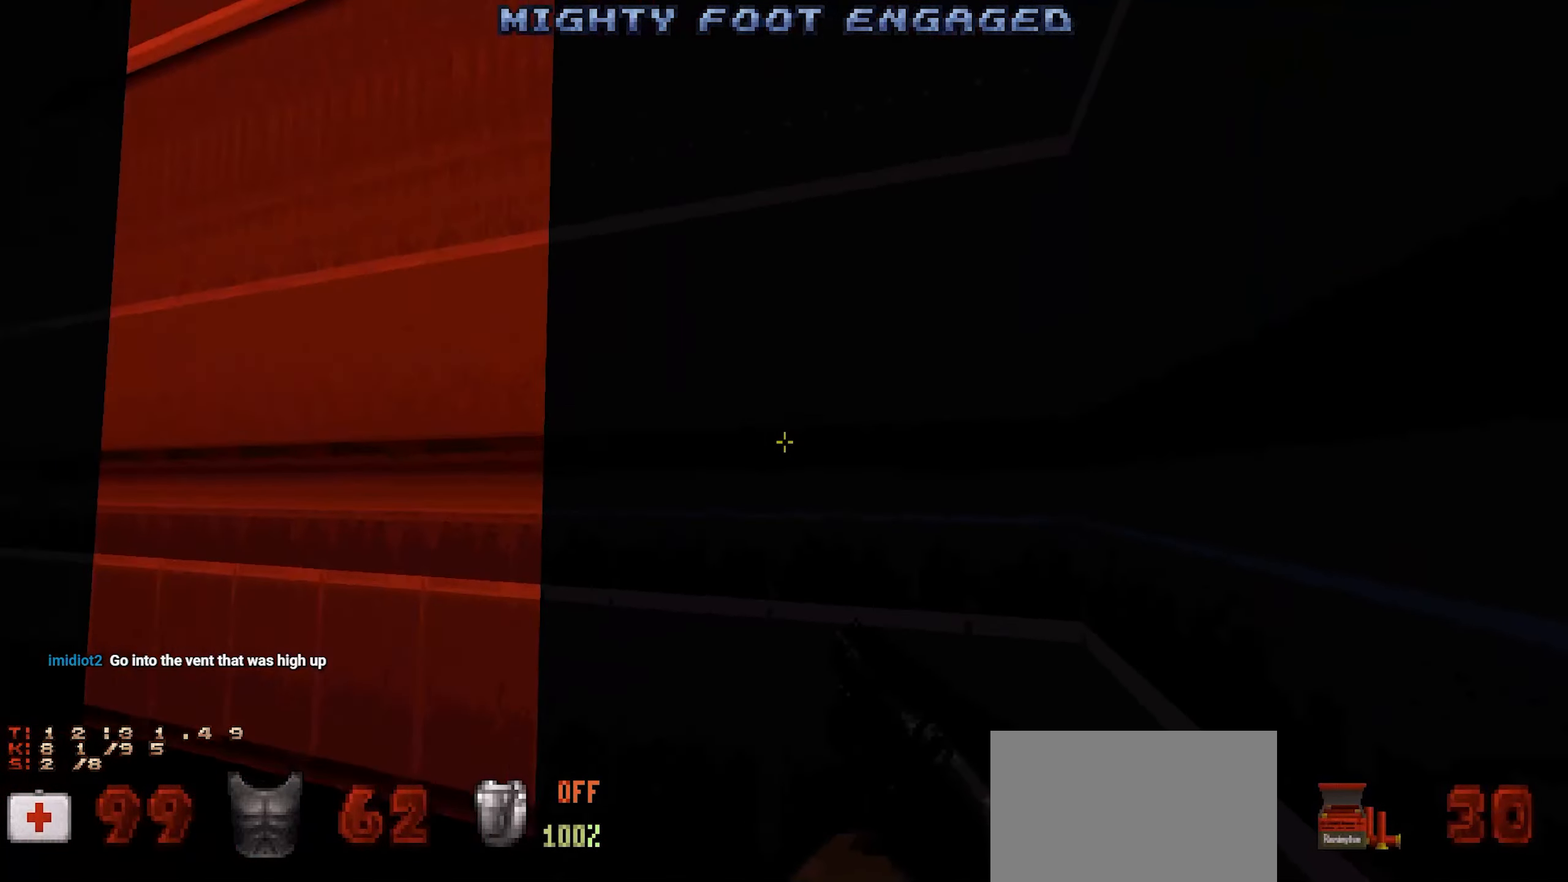
{"keys": ["d"], "mouse": [], "events": [[100, "d", "down"], [150, "s", "up"], [200, "d", "up"], [467, "d", "down"]]}
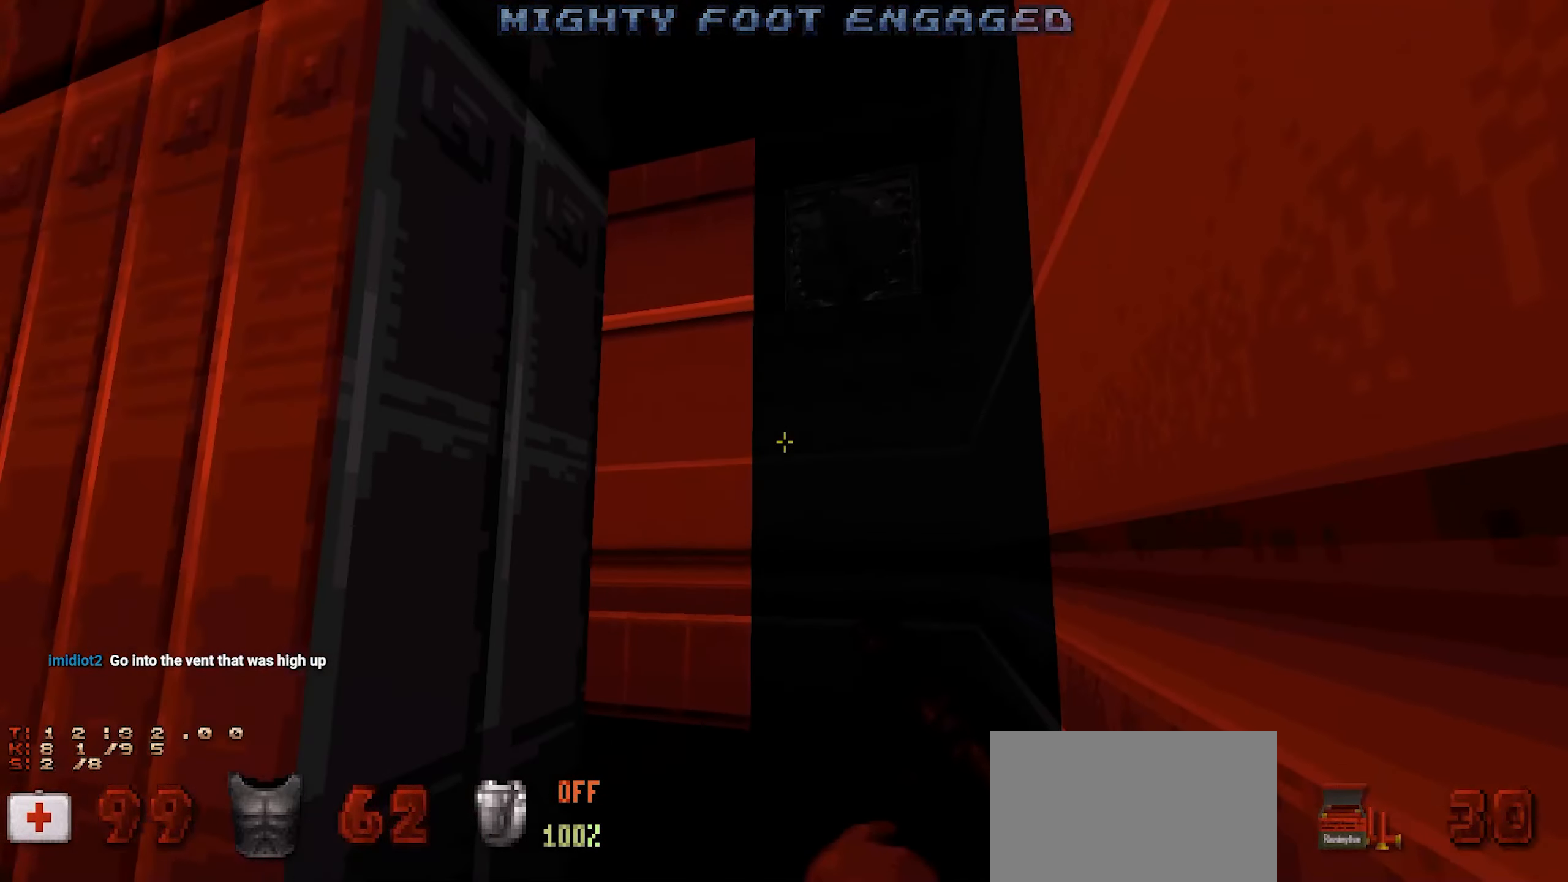
{"keys": [], "mouse": [], "events": [[17, "w", "down"], [450, "d", "up"], [500, "w", "up"]]}
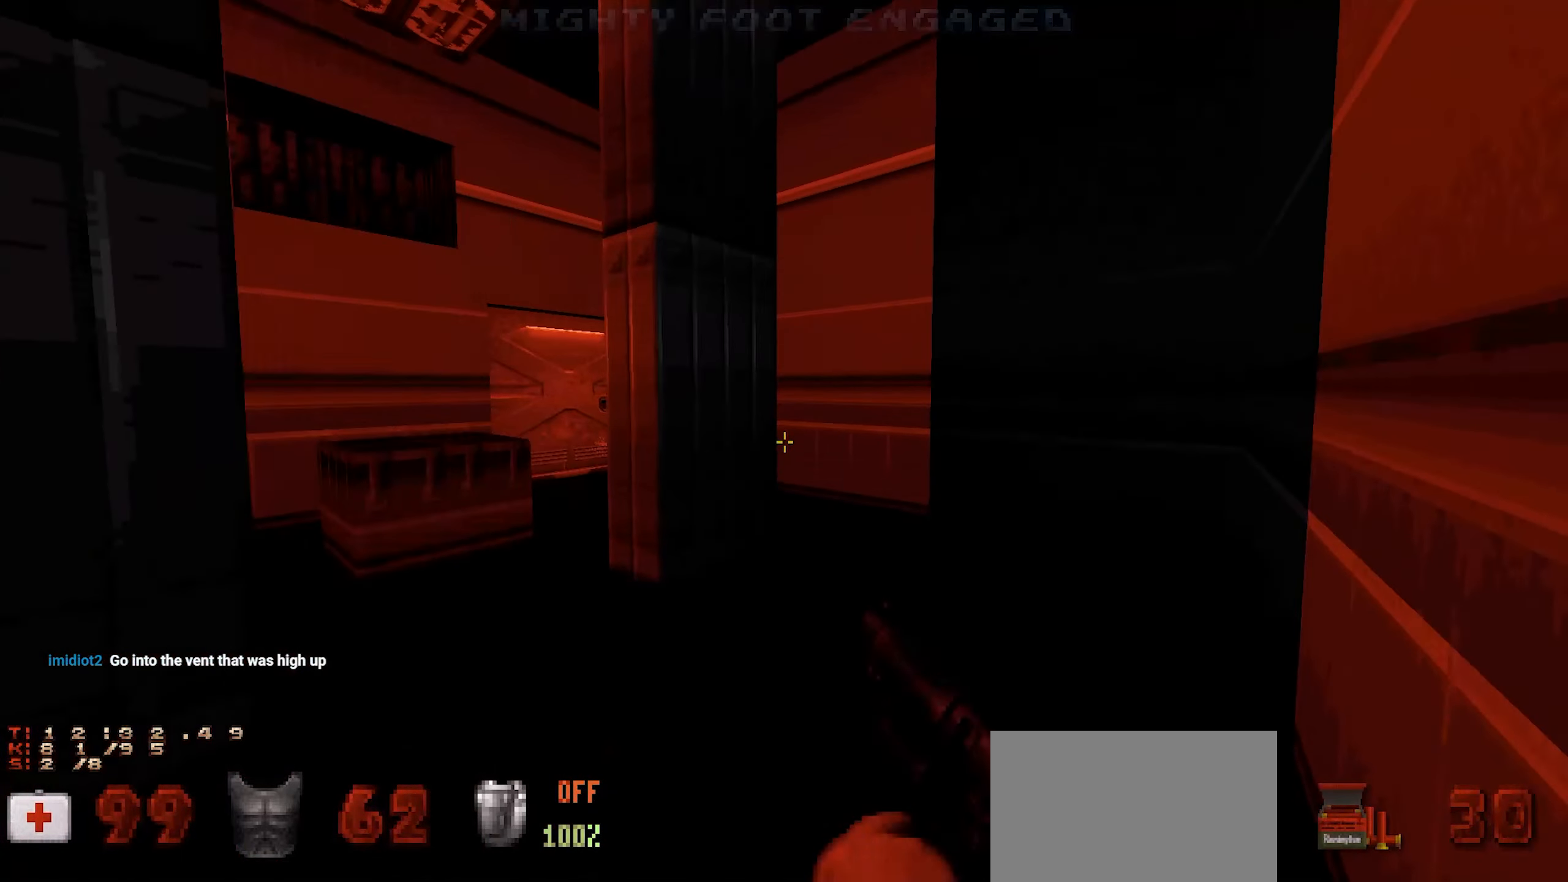
{"keys": [], "mouse": [], "events": [[217, "tab", "down"], [317, "tab", "up"]]}
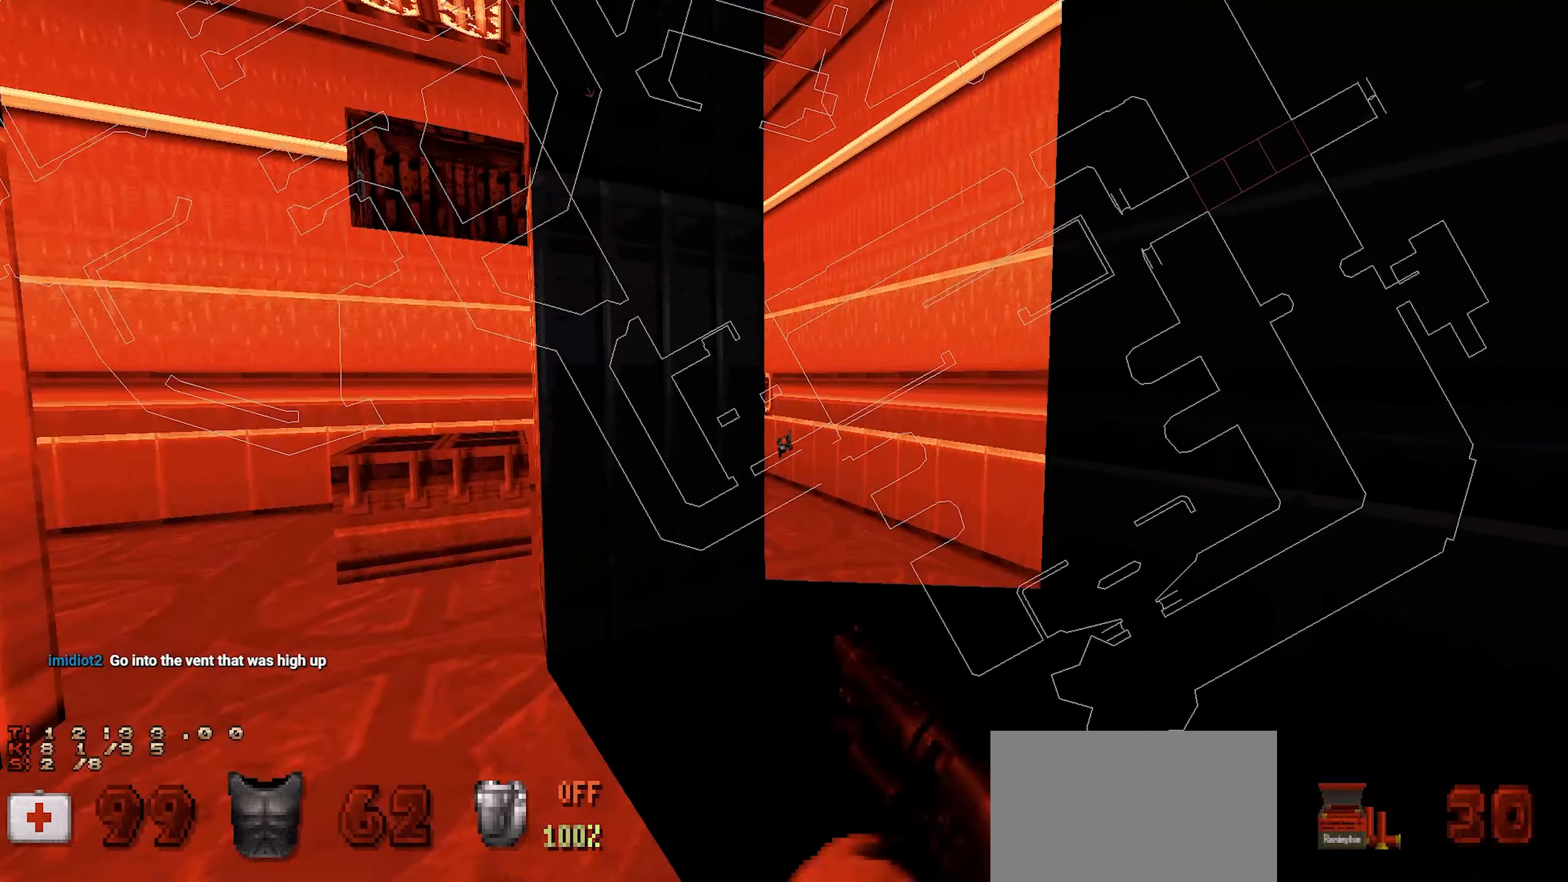
{"keys": [], "mouse": [], "events": [[334, "tab", "down"], [434, "tab", "up"]]}
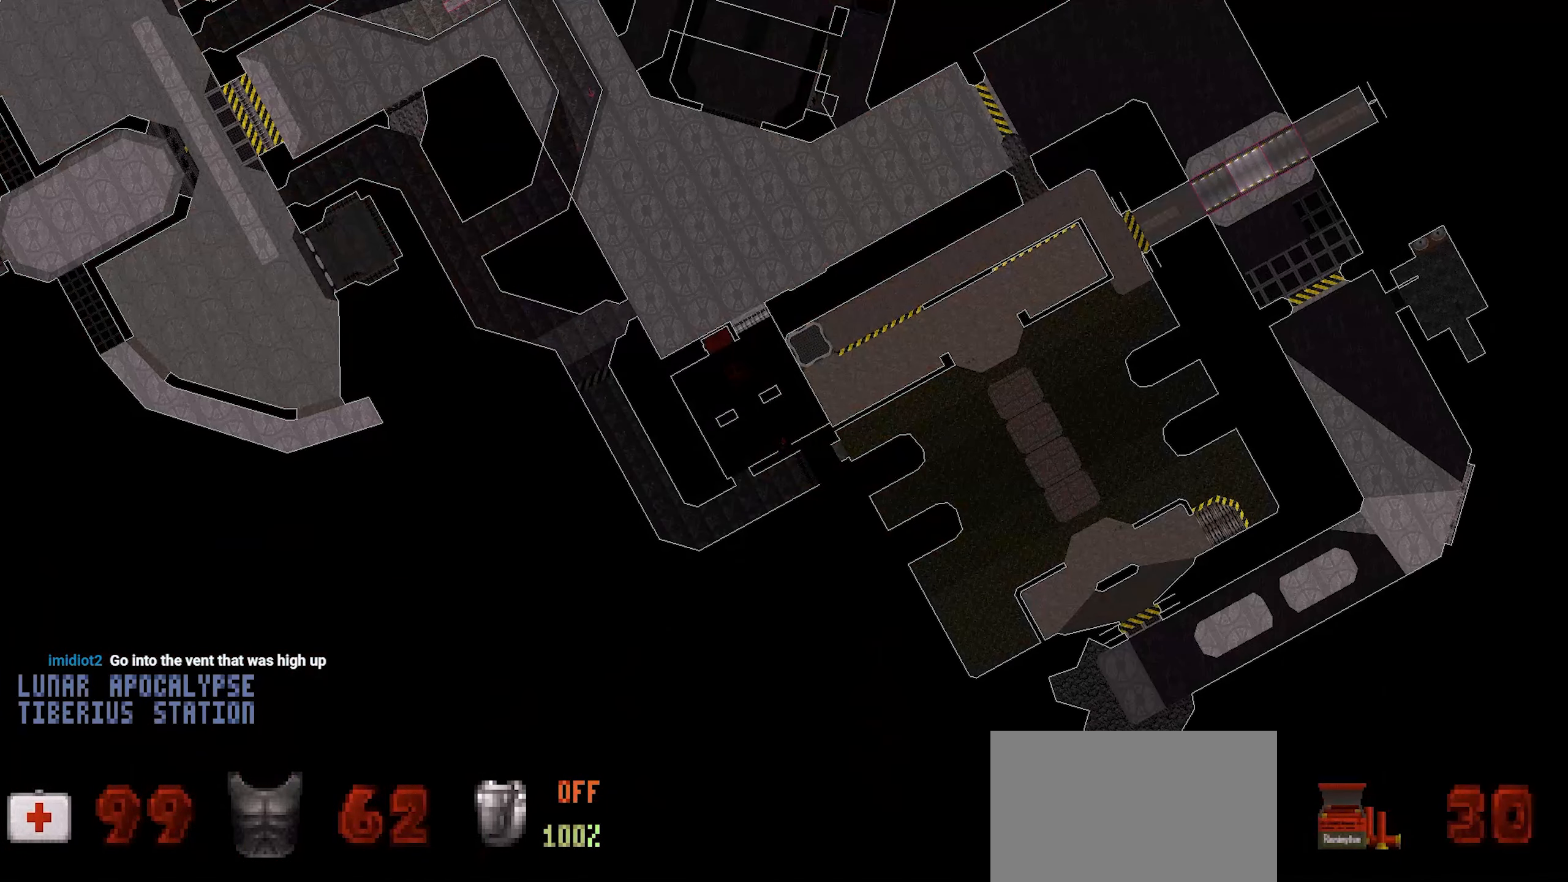
{"keys": [], "mouse": [], "events": []}
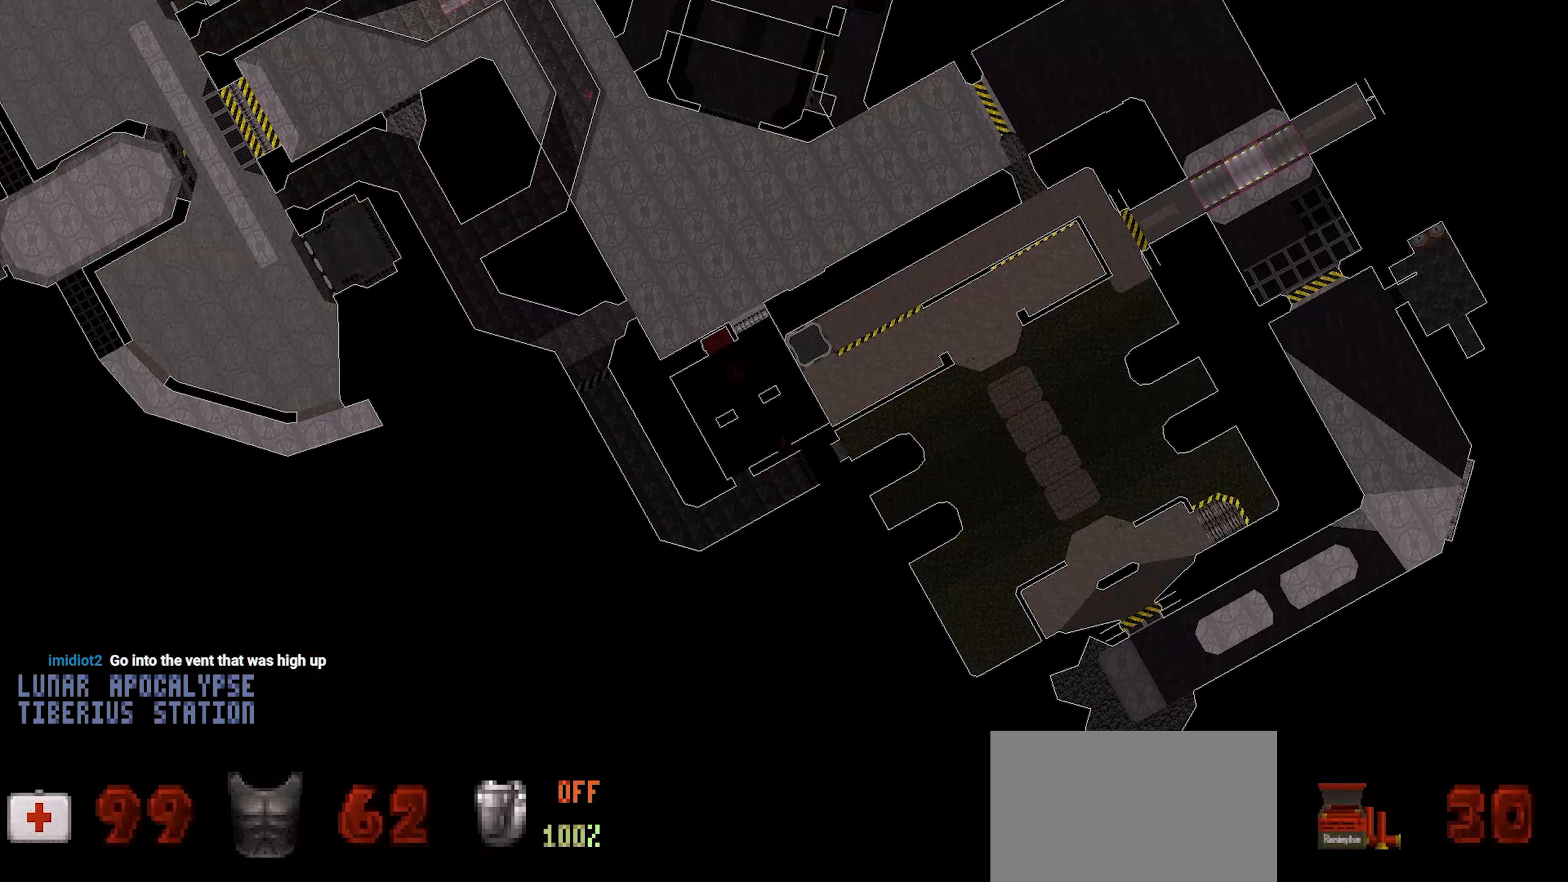
{"keys": [], "mouse": [], "events": [[234, "tab", "down"], [317, "tab", "up"], [417, "d", "down"], [467, "d", "up"]]}
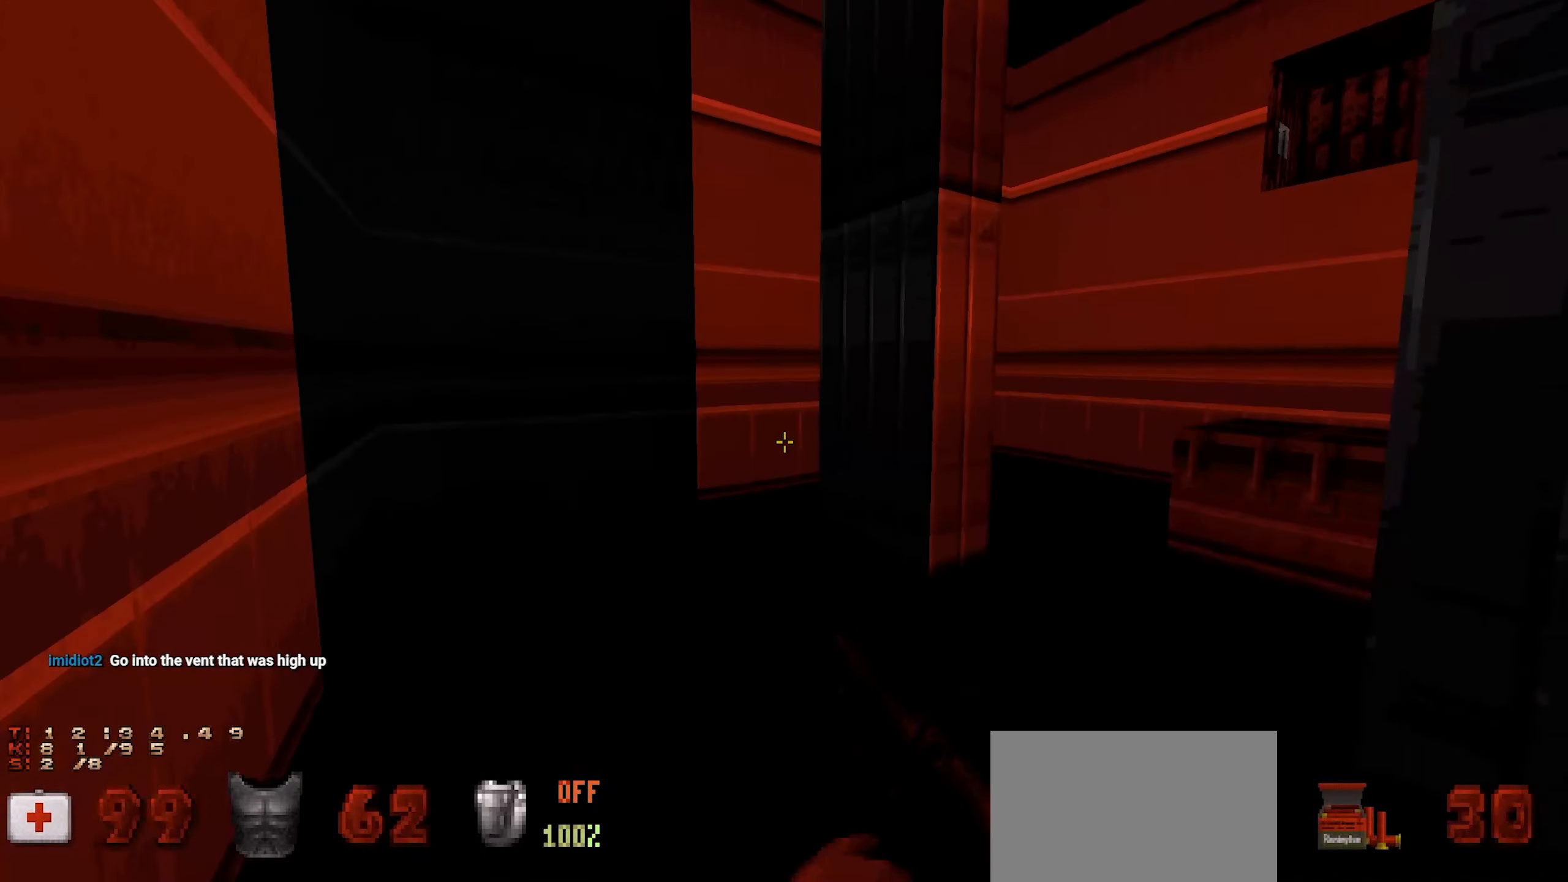
{"keys": ["d", "s"], "mouse": [], "events": [[100, "w", "down"], [234, "w", "up"], [334, "d", "down"], [467, "s", "down"]]}
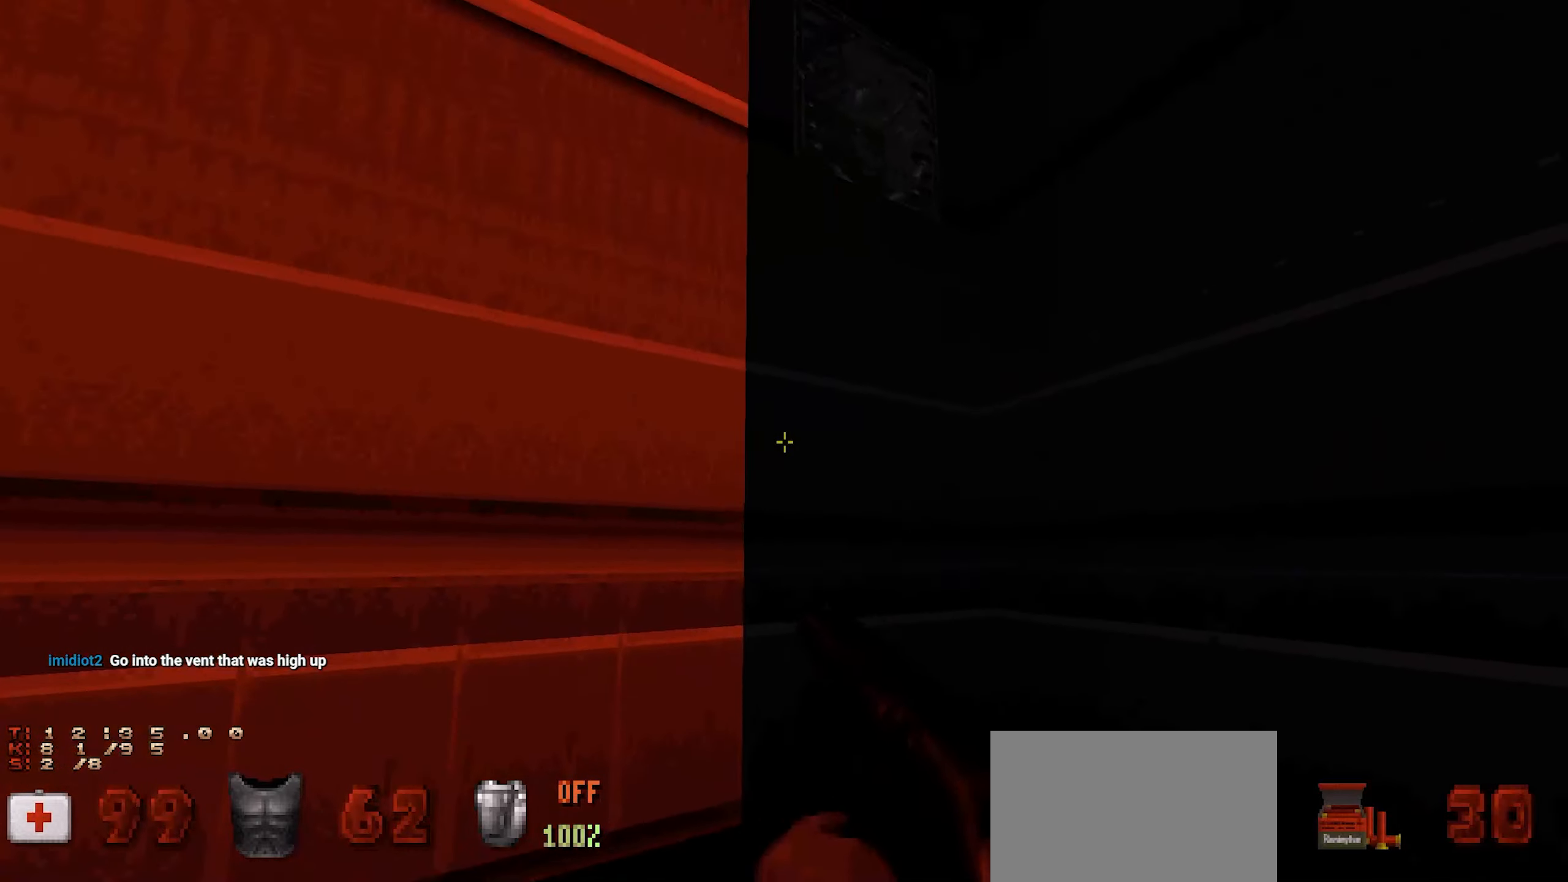
{"keys": ["w"], "mouse": [], "events": [[67, "d", "up"], [267, "s", "up"], [484, "w", "down"]]}
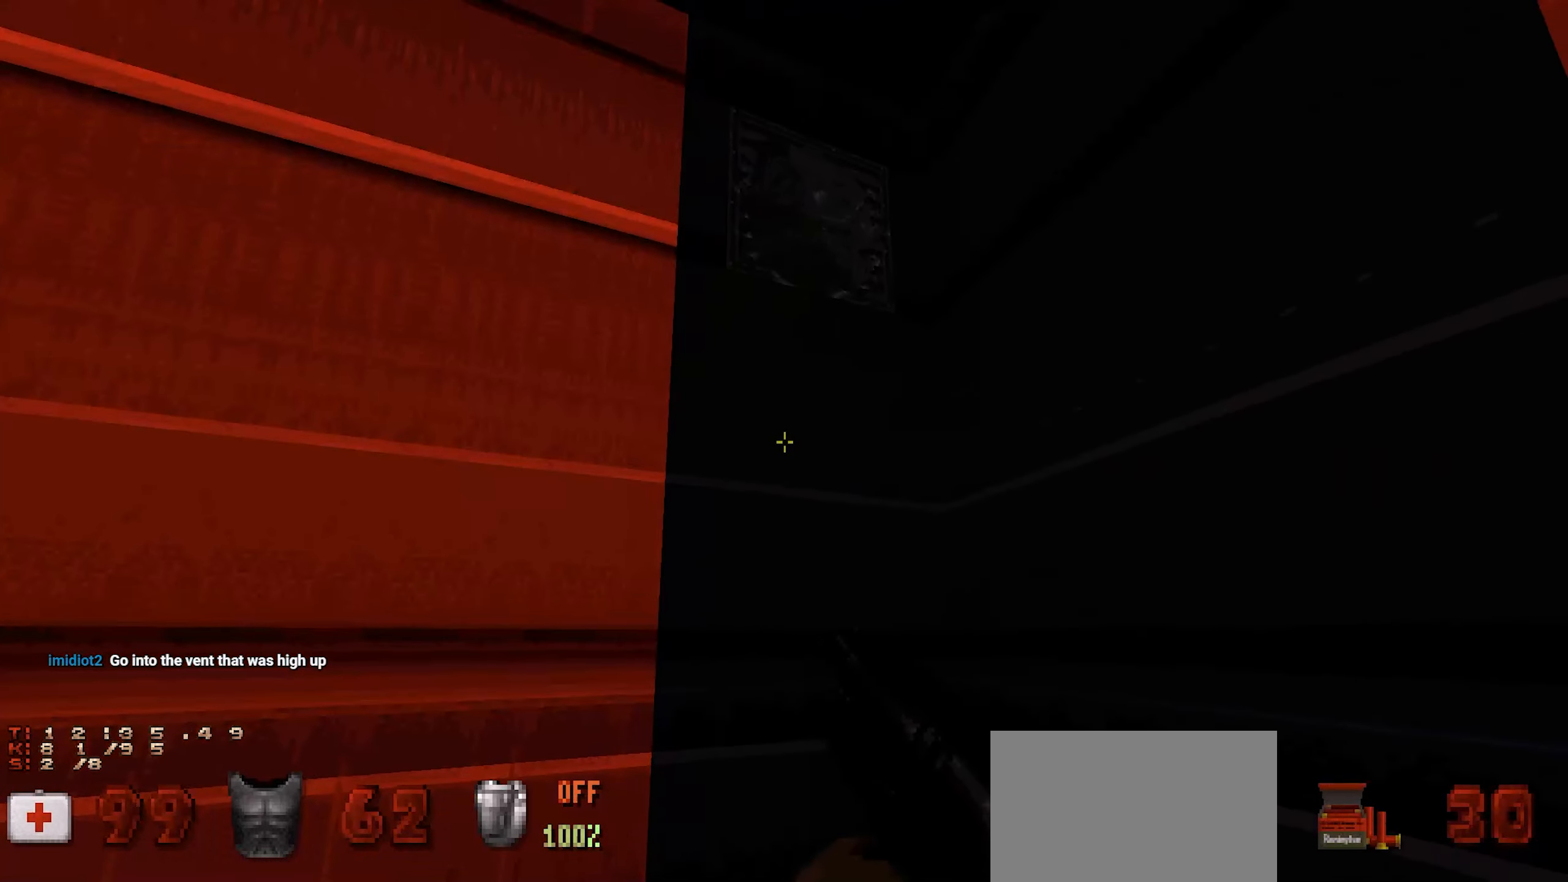
{"keys": ["w"], "mouse": [], "events": [[34, "d", "down"], [134, "d", "up"], [184, "space", "down"], [267, "space", "up"]]}
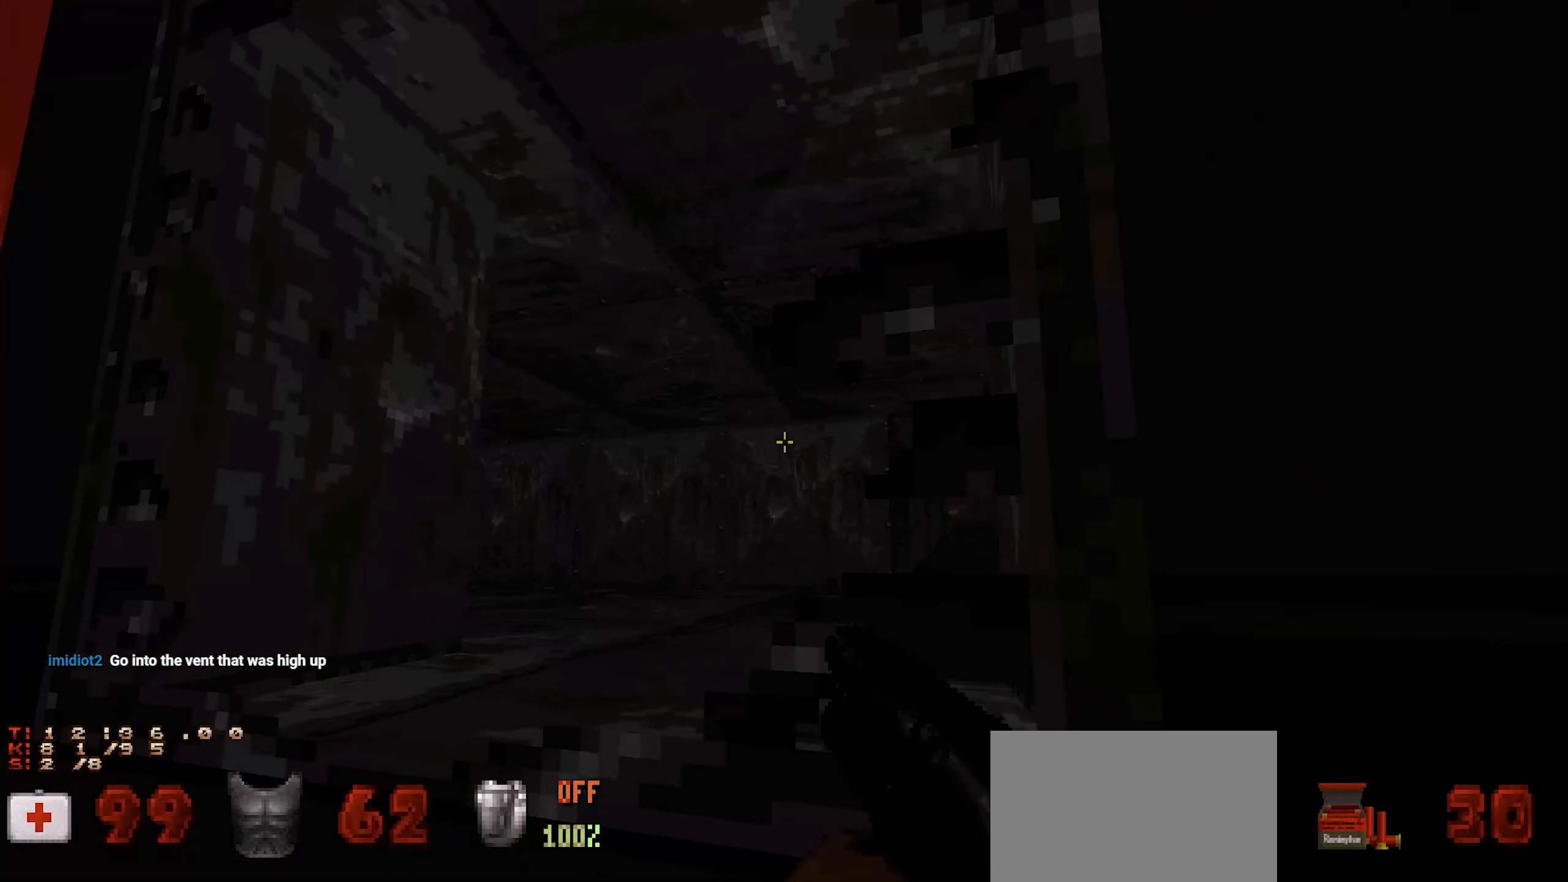
{"keys": [], "mouse": [], "events": [[250, "d", "down"], [284, "w", "up"], [334, "d", "up"]]}
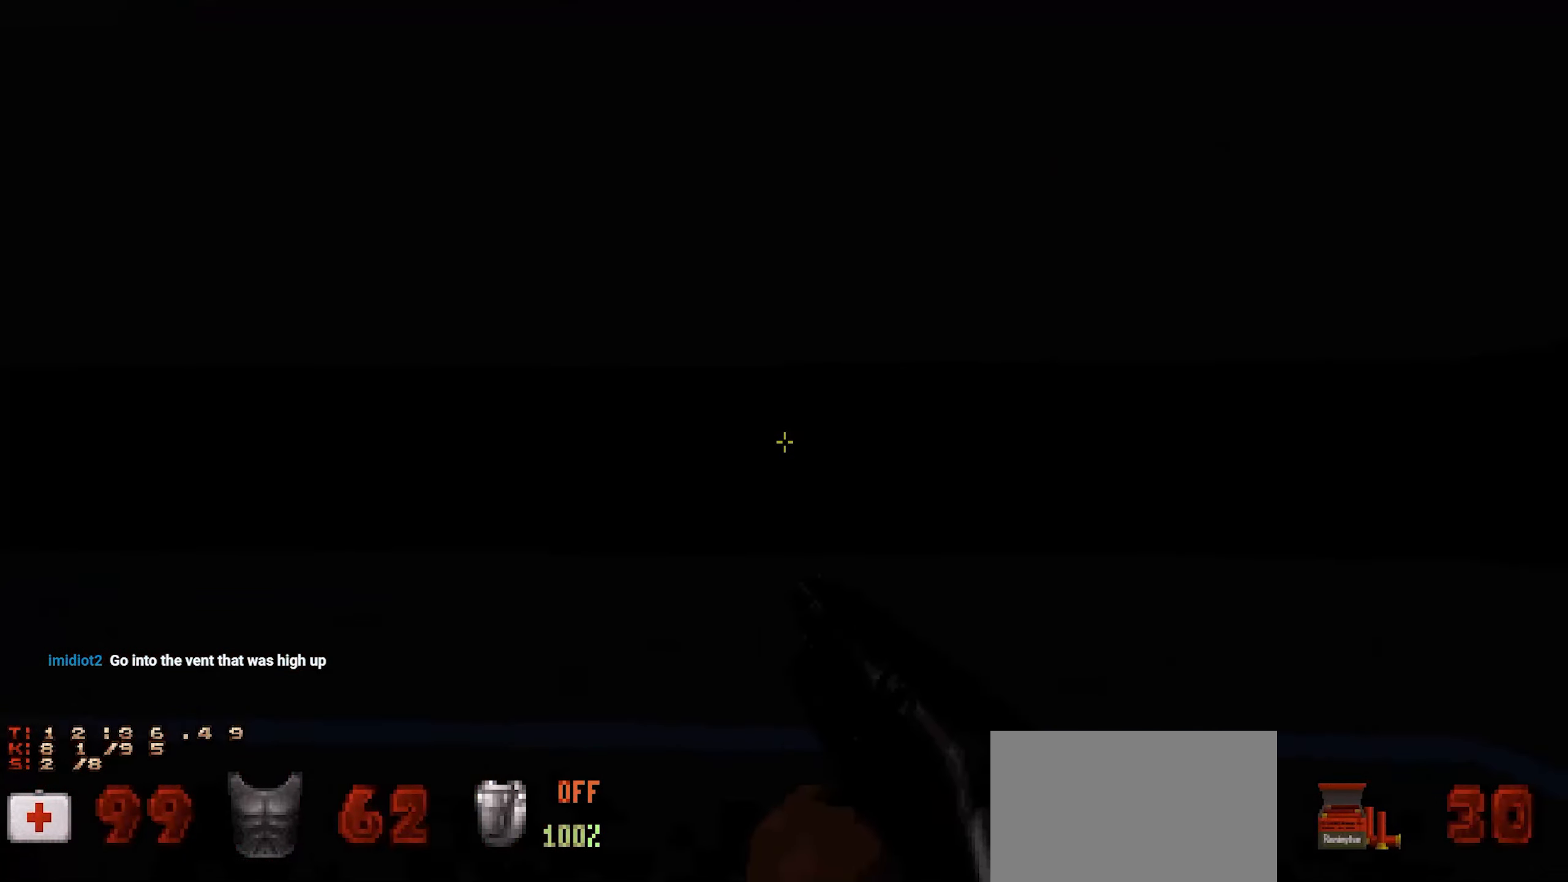
{"keys": [], "mouse": [], "events": []}
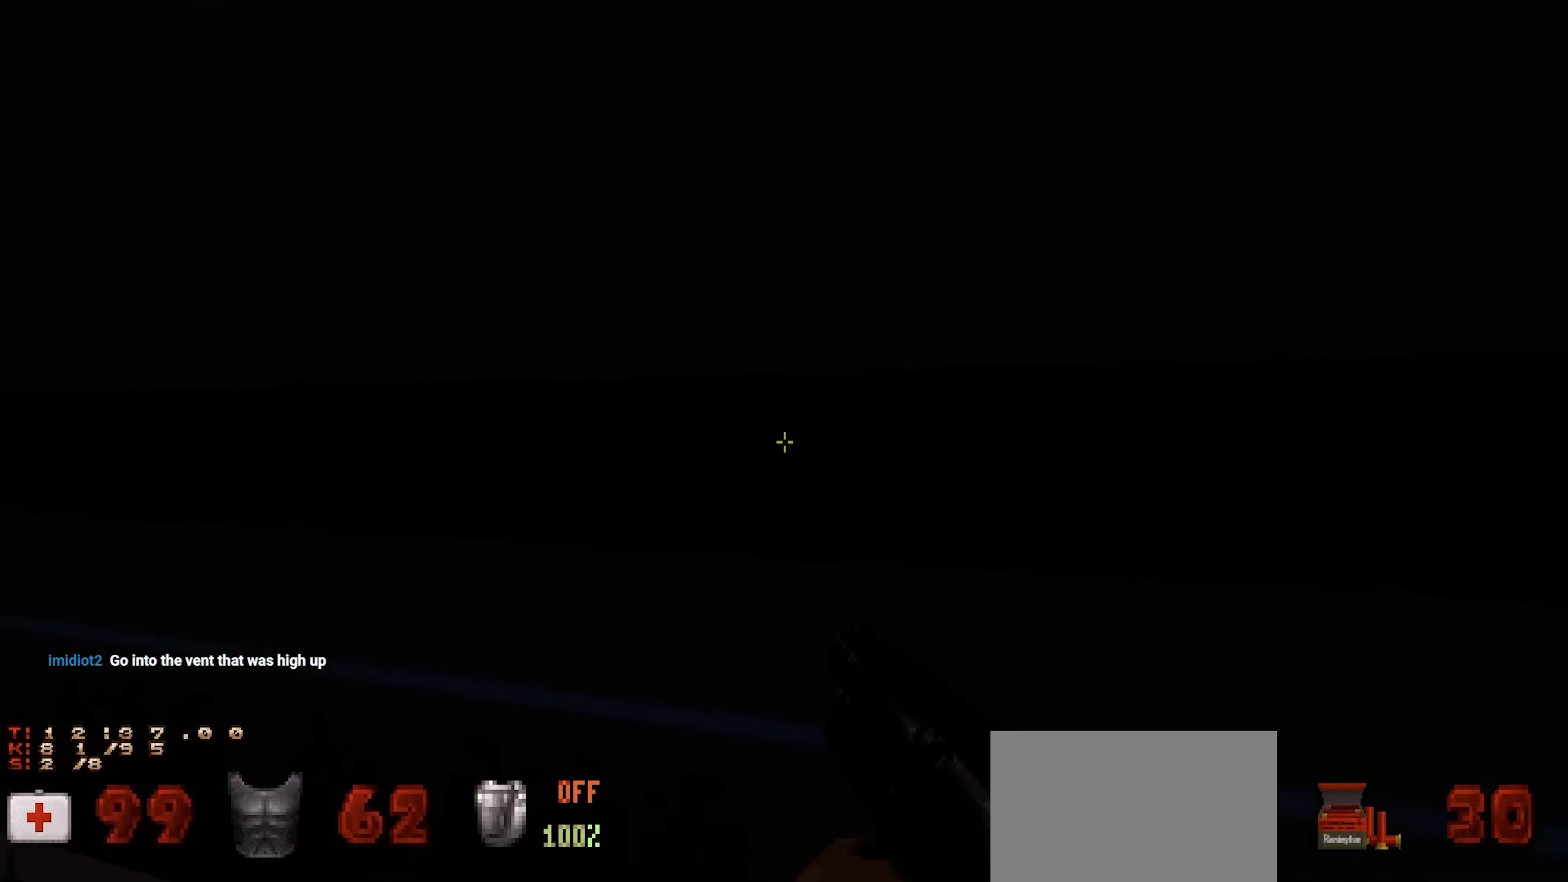
{"keys": [], "mouse": [], "events": []}
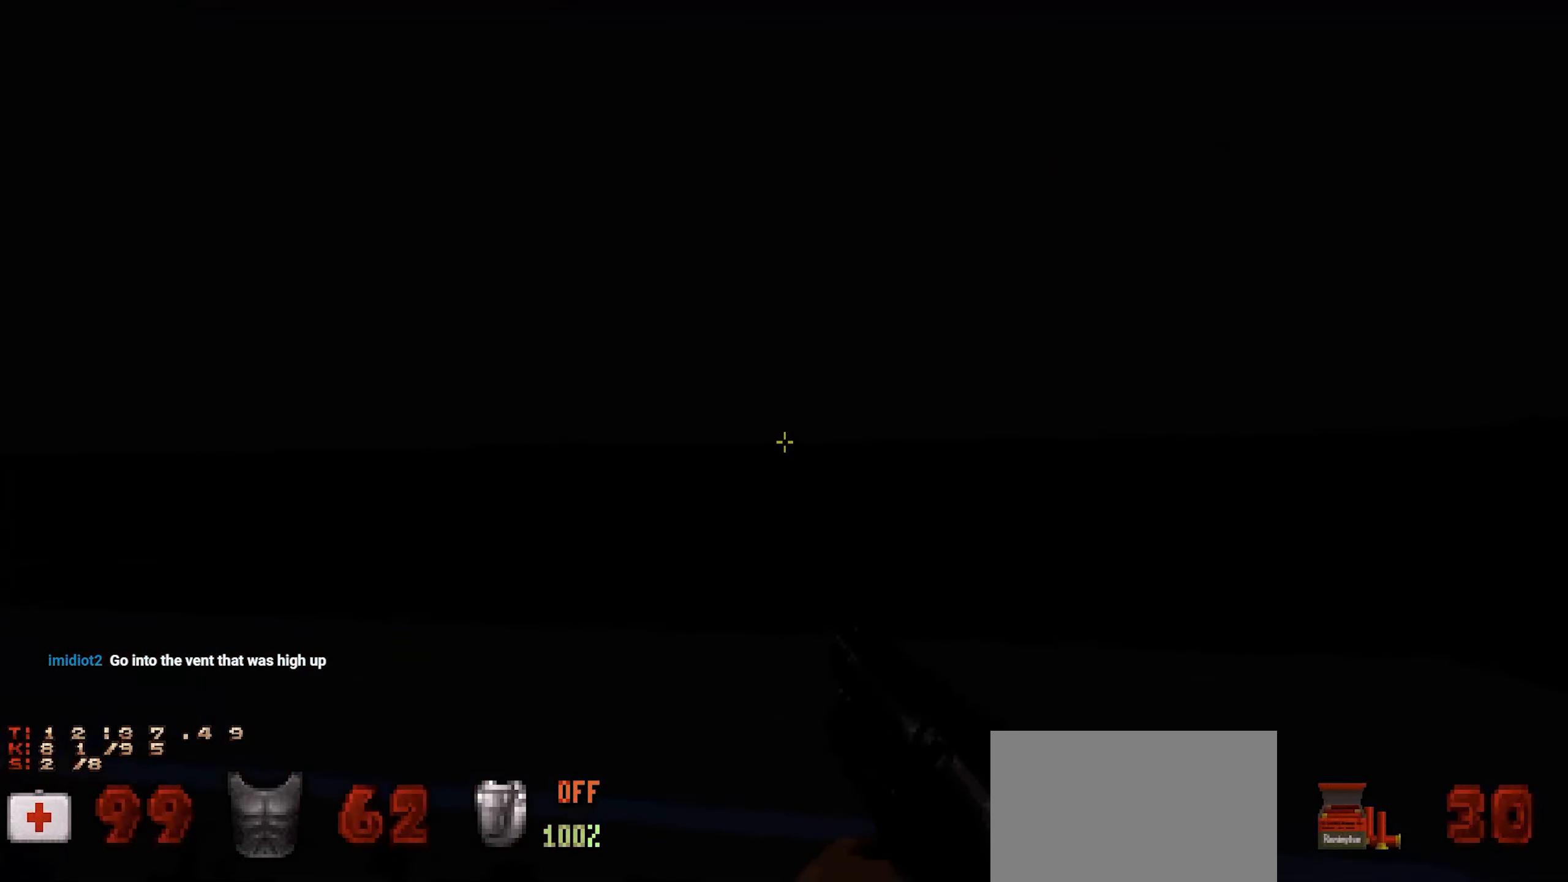
{"keys": ["w"], "mouse": [], "events": [[100, "space", "down"], [150, "w", "down"], [200, "space", "up"], [234, "mouse_wheel", "down"], [384, "mouse_wheel", "up"]]}
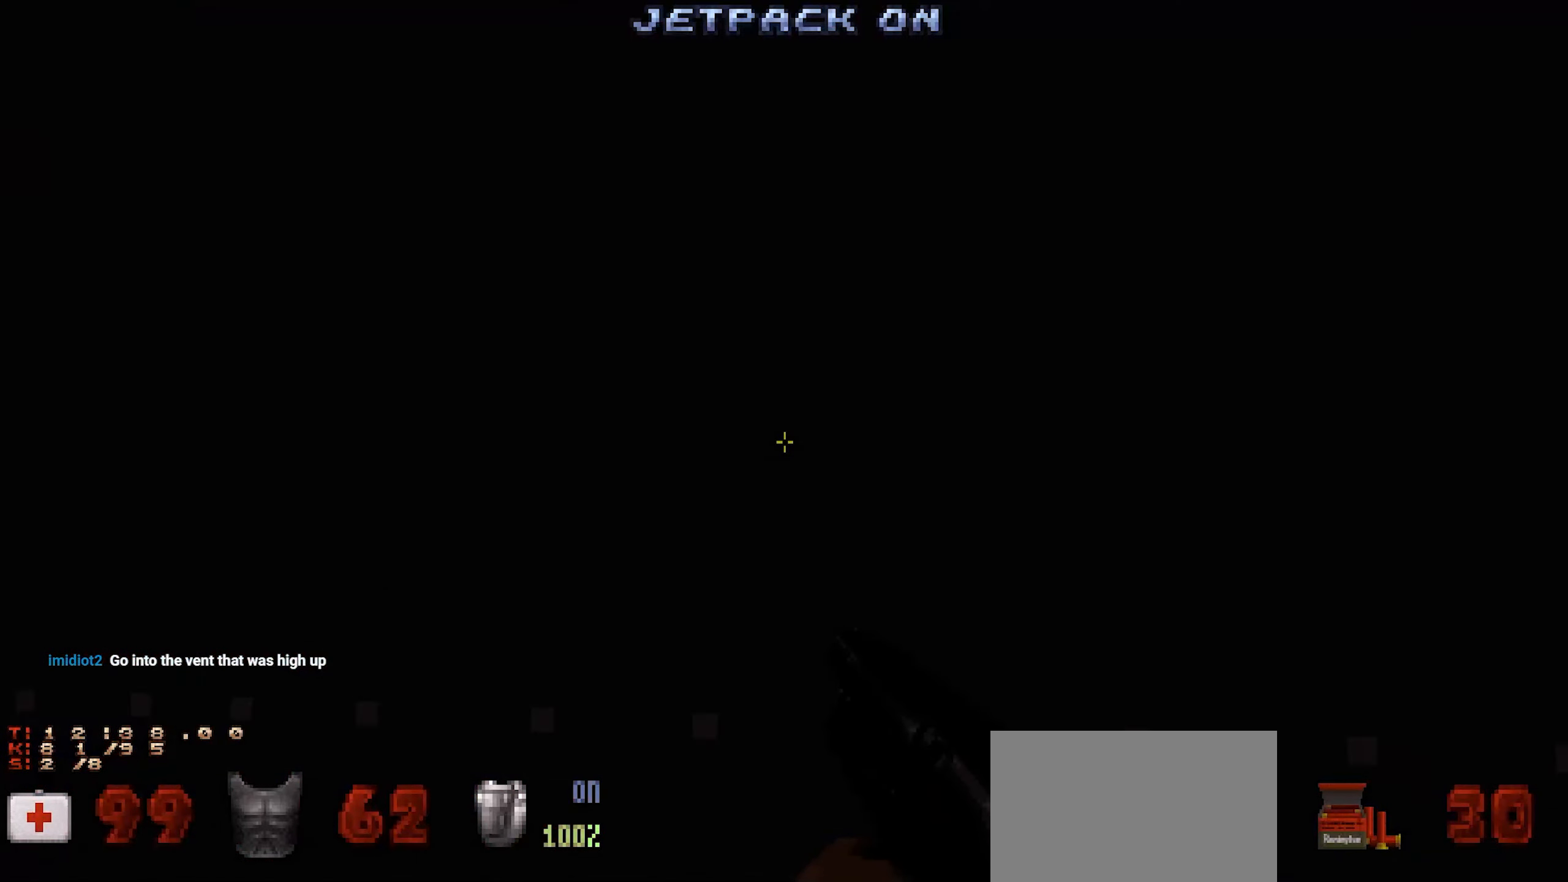
{"keys": ["w"], "mouse": [], "events": [[300, "space", "down"], [450, "space", "up"]]}
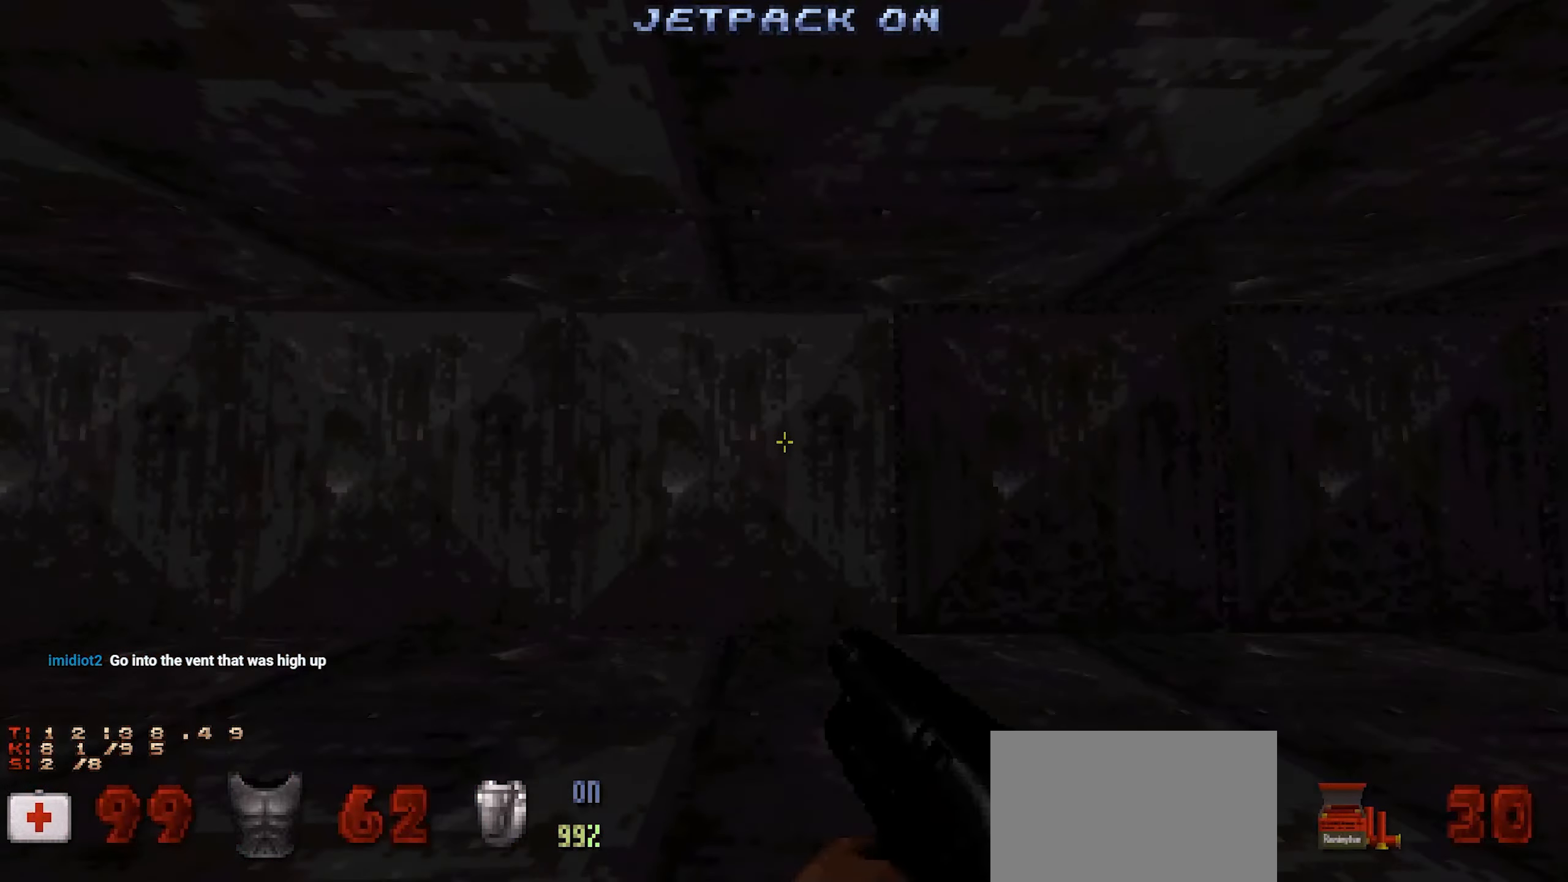
{"keys": [], "mouse": [], "events": [[34, "w", "up"], [84, "w", "down"], [217, "w", "up"], [317, "mouse_wheel", "down"], [400, "mouse_wheel", "up"]]}
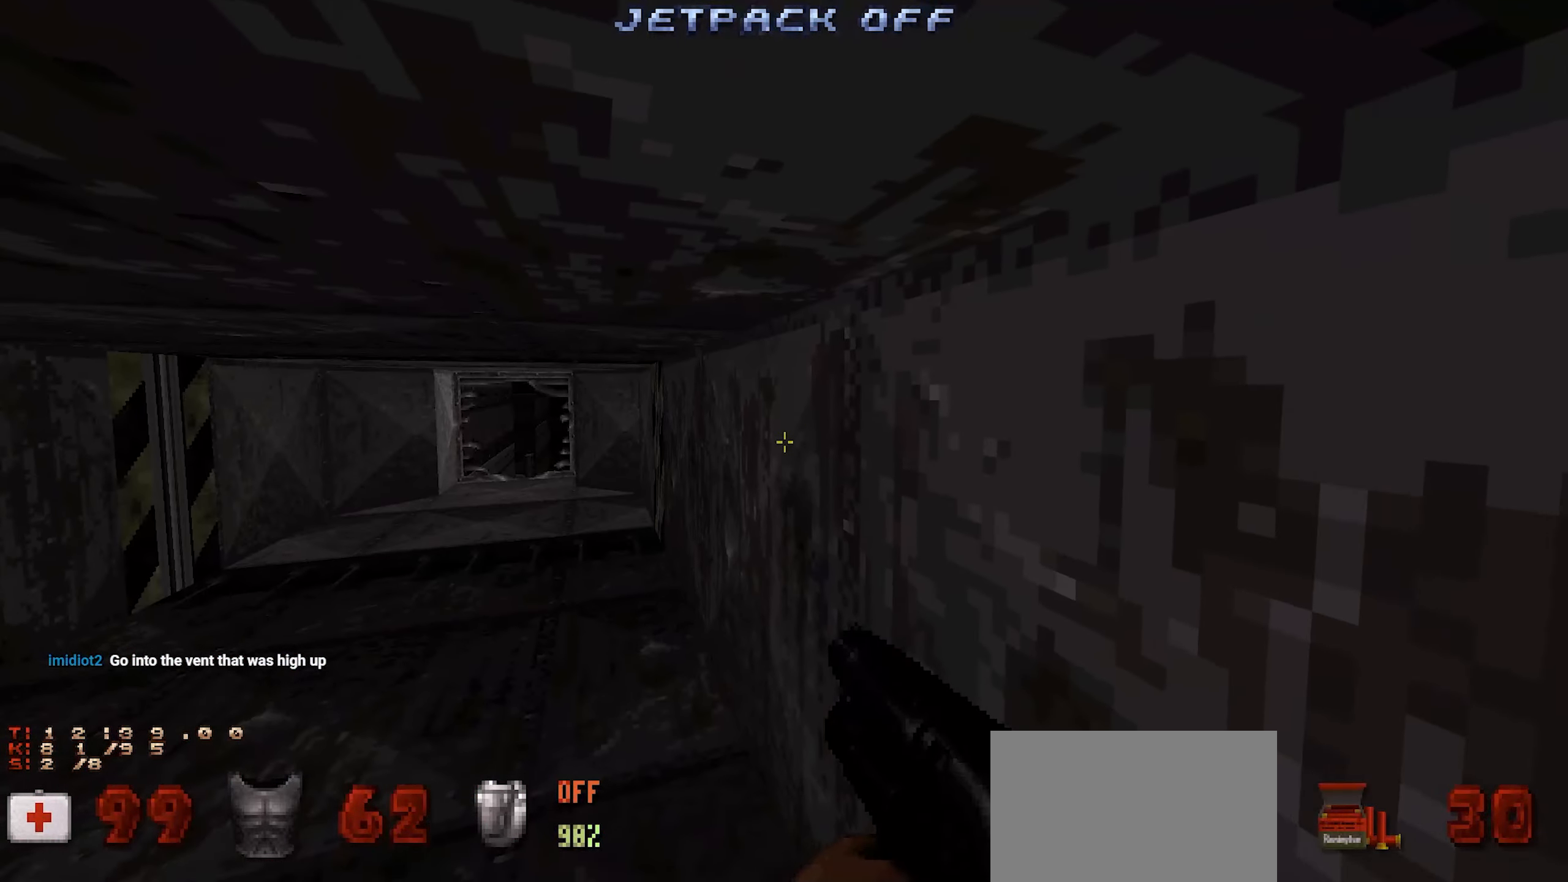
{"keys": ["w"], "mouse": [], "events": [[150, "w", "down"], [284, "w", "up"], [434, "w", "down"]]}
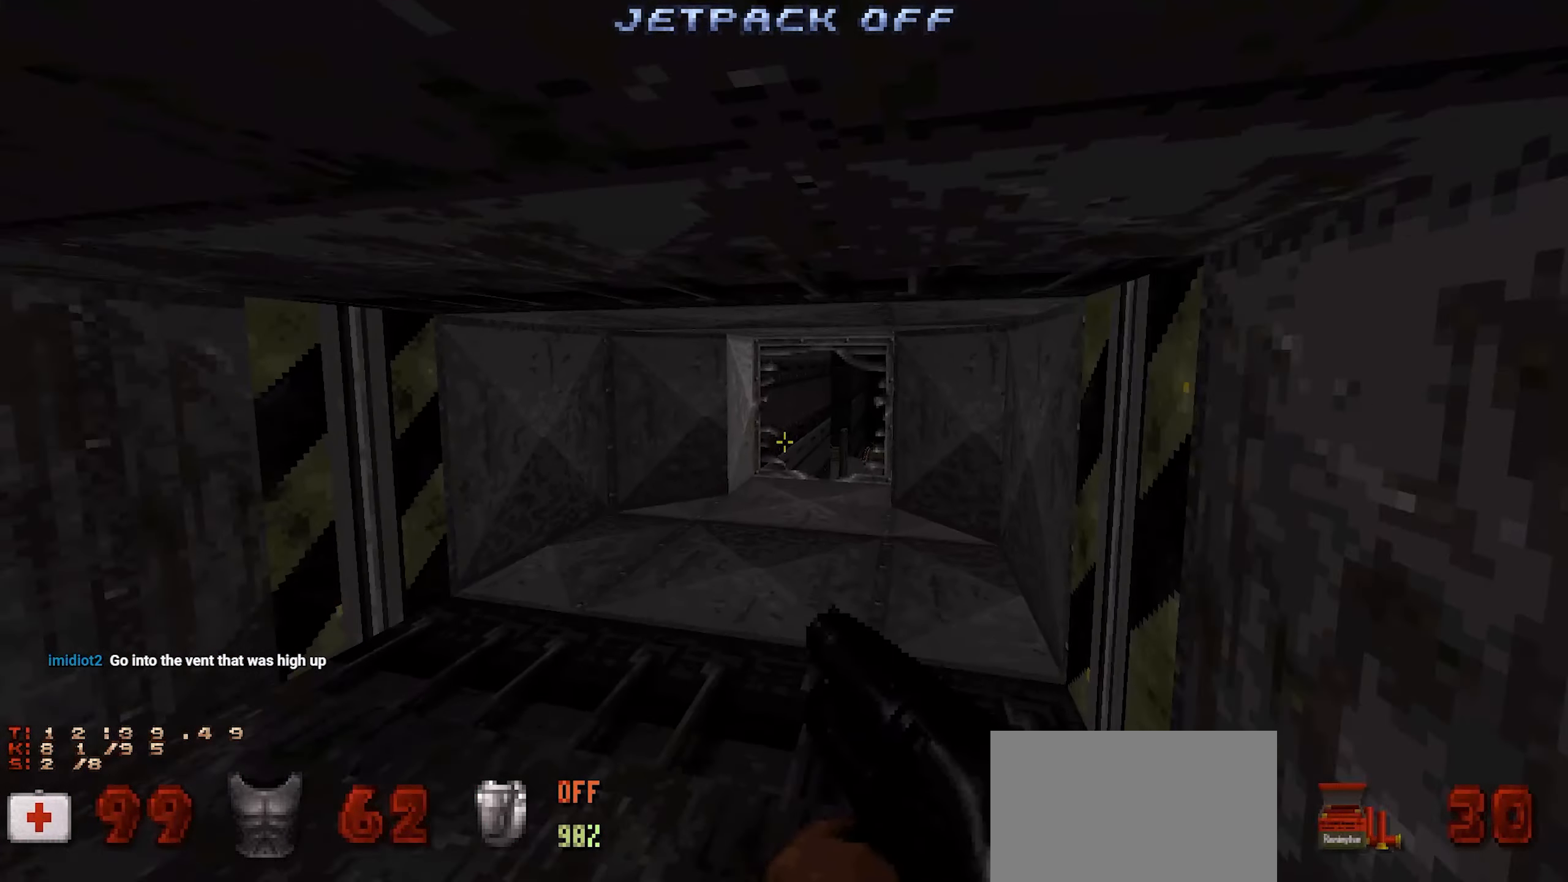
{"keys": [], "mouse": [], "events": [[67, "w", "up"], [300, "w", "down"], [384, "w", "up"]]}
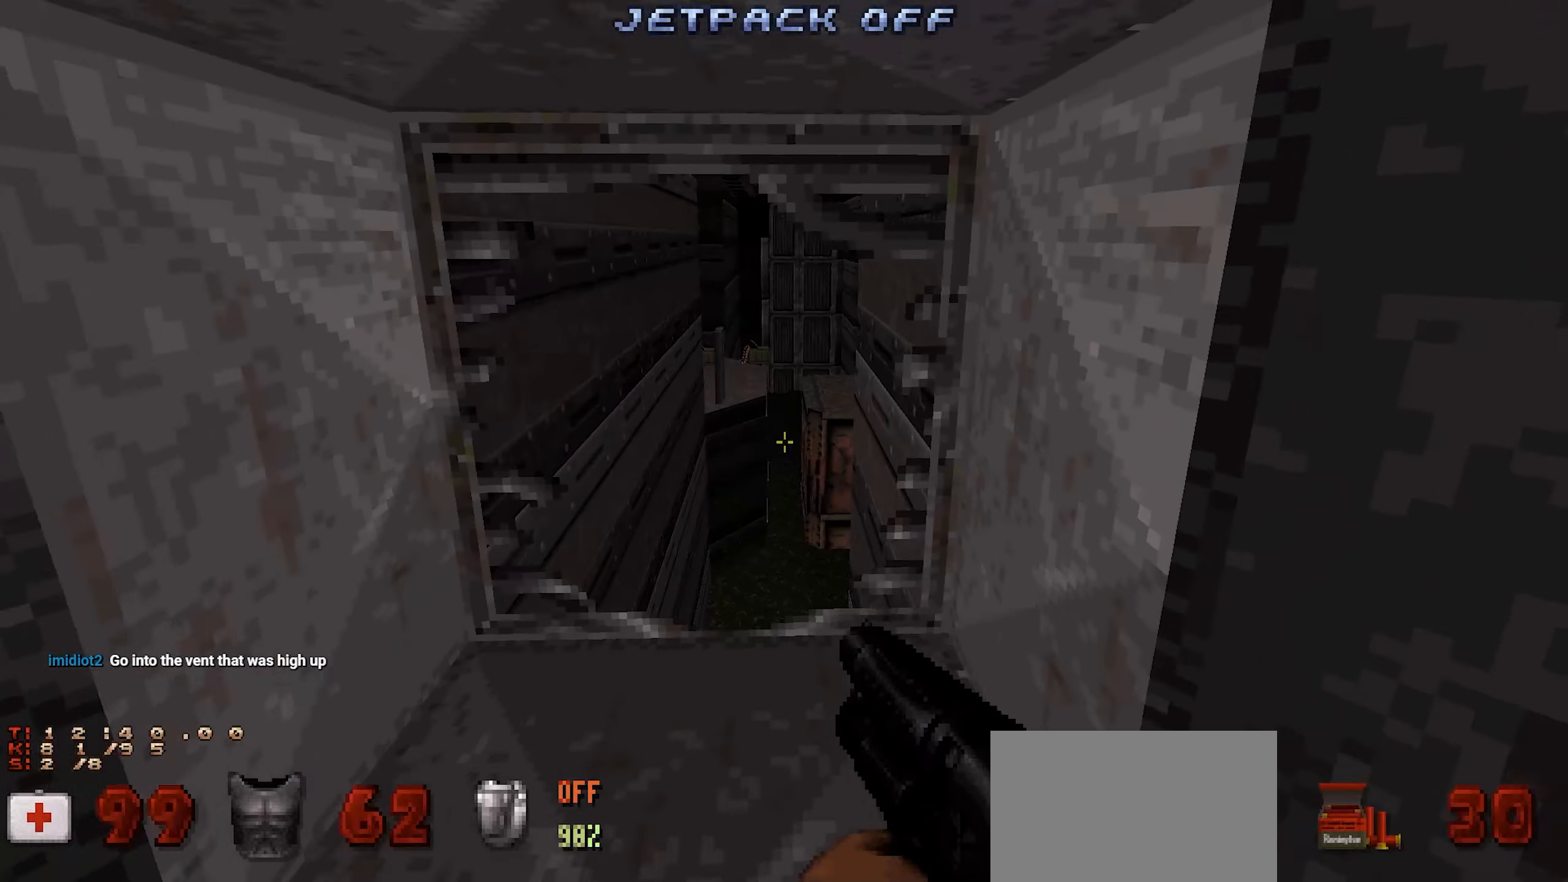
{"keys": [], "mouse": [], "events": []}
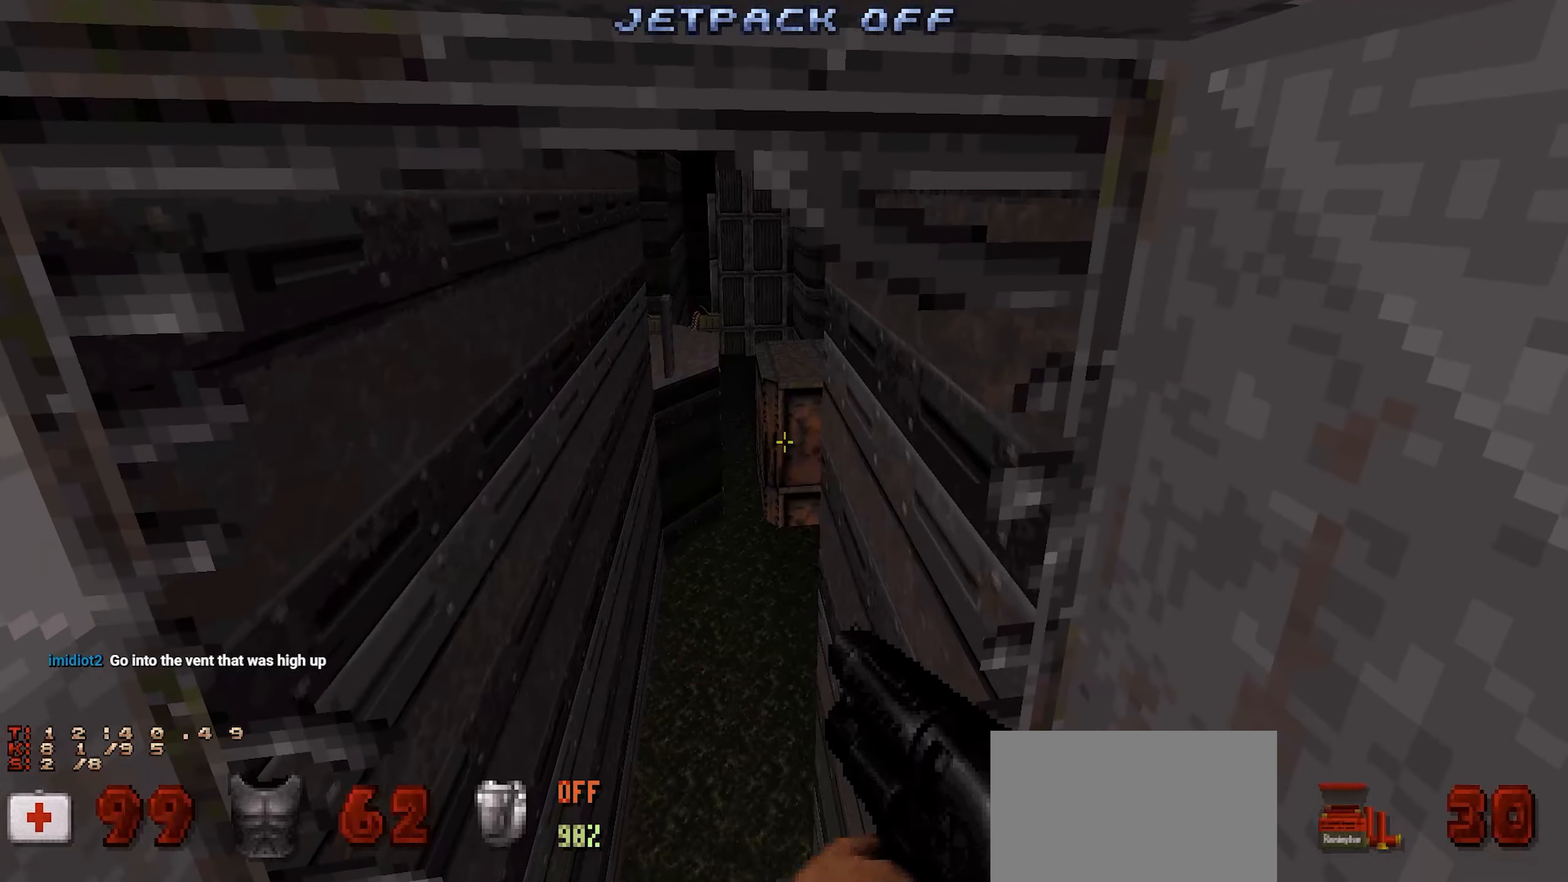
{"keys": [], "mouse": [], "events": [[100, "a", "down"], [184, "a", "up"]]}
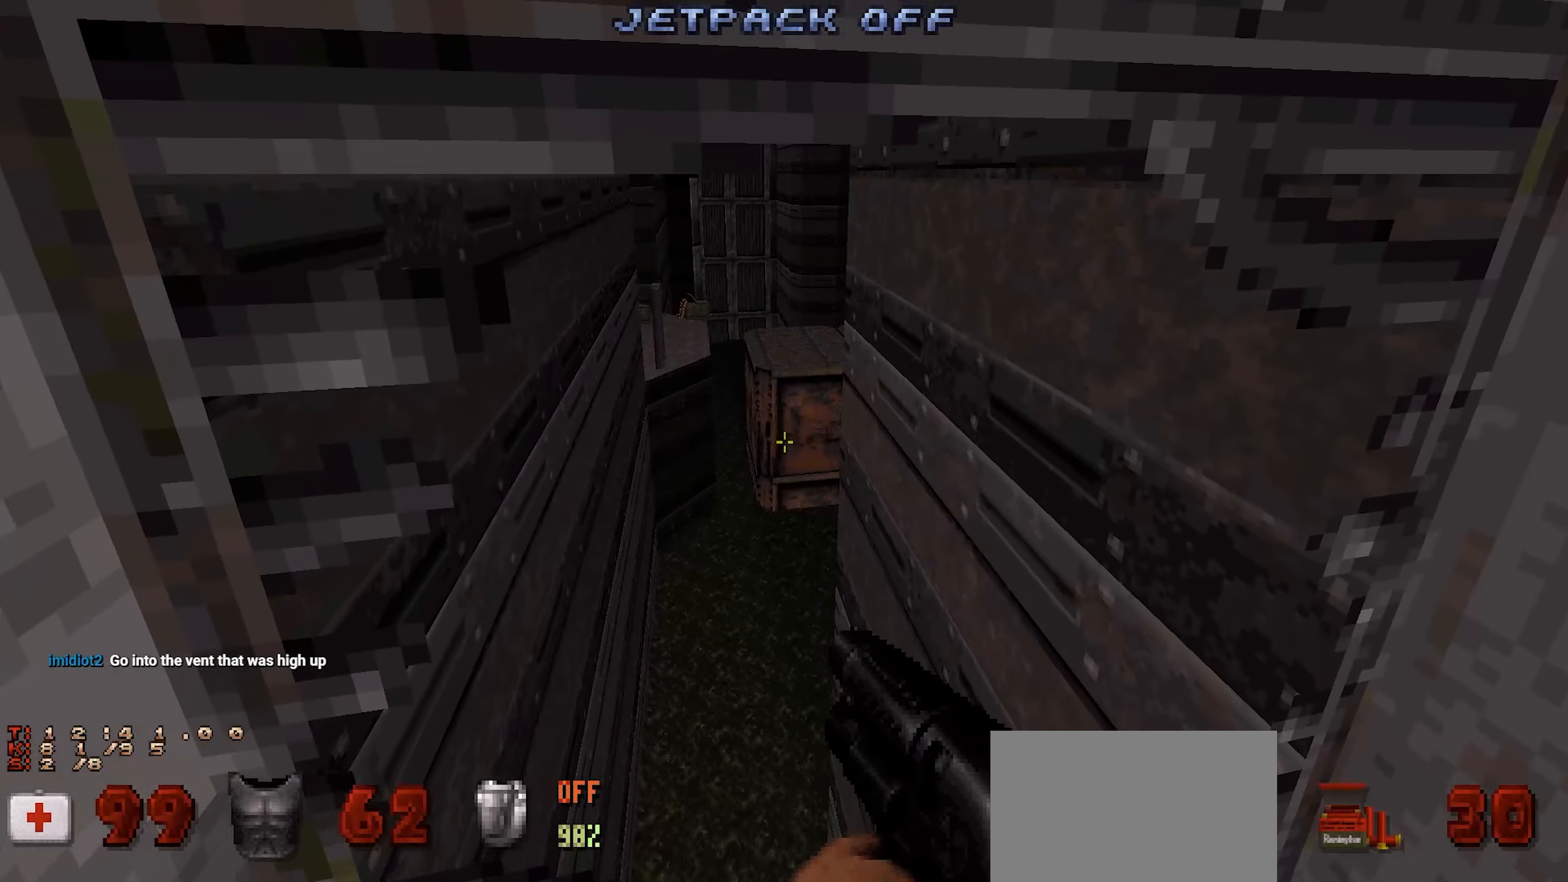
{"keys": [], "mouse": [], "events": []}
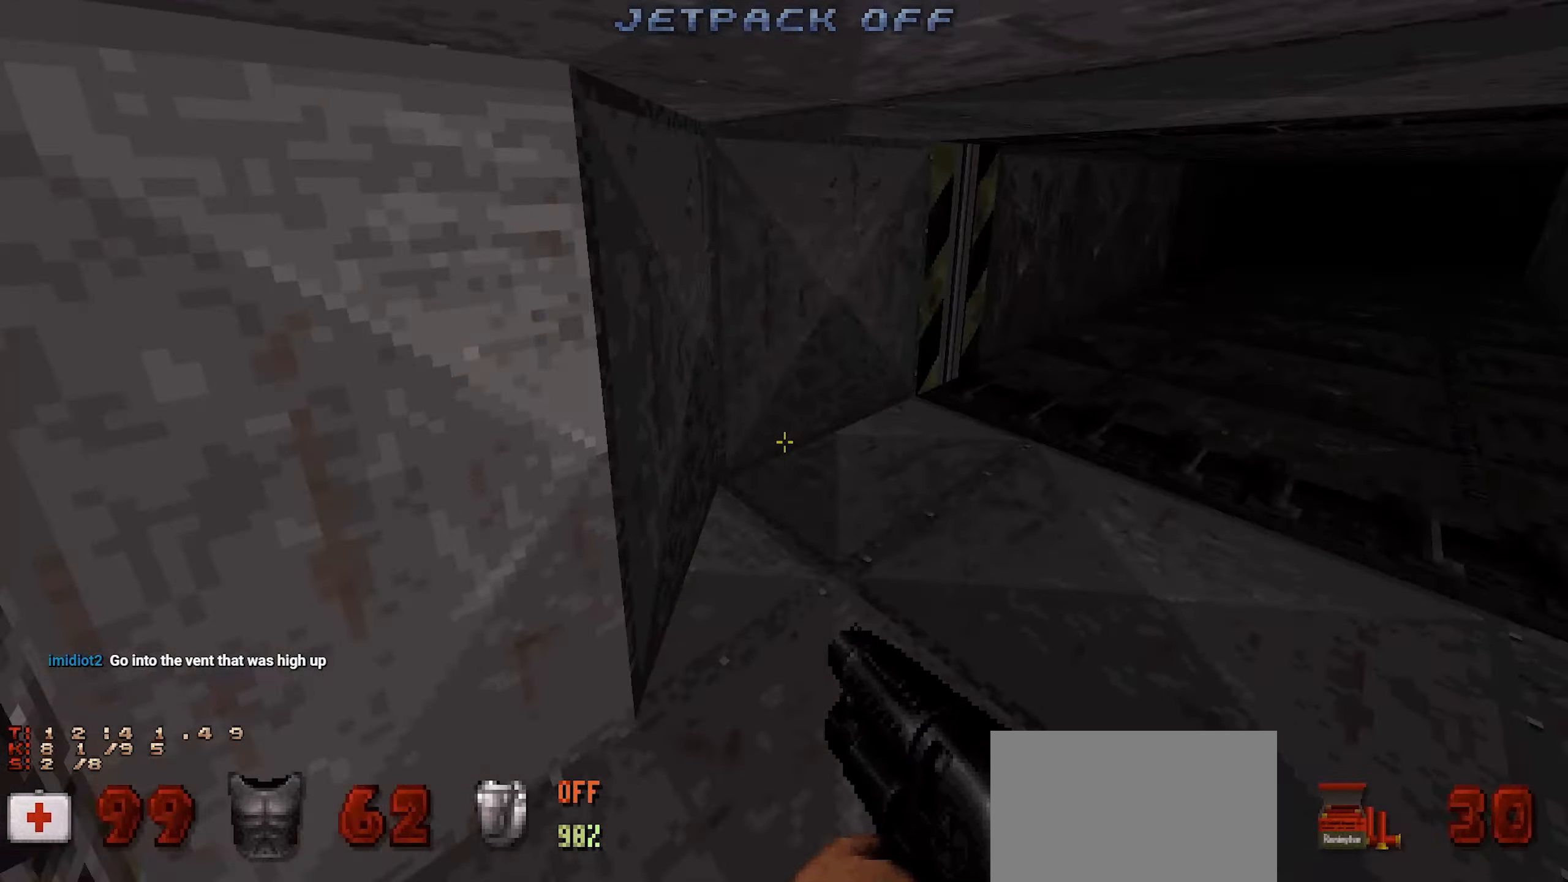
{"keys": ["w"], "mouse": [], "events": [[217, "w", "down"]]}
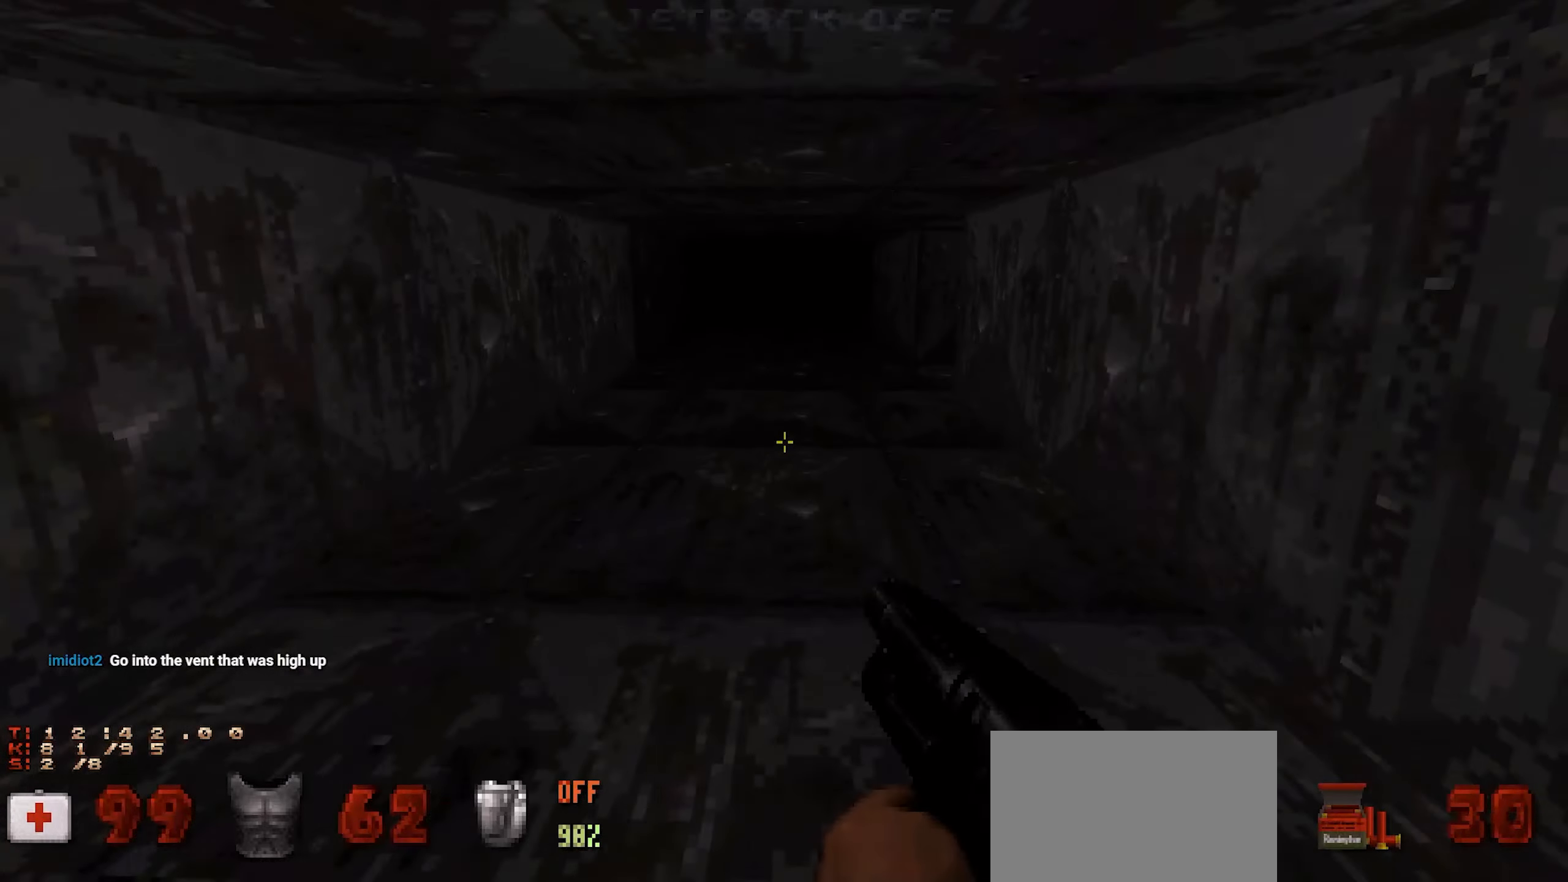
{"keys": ["w"], "mouse": [], "events": [[250, "a", "down"], [434, "a", "up"]]}